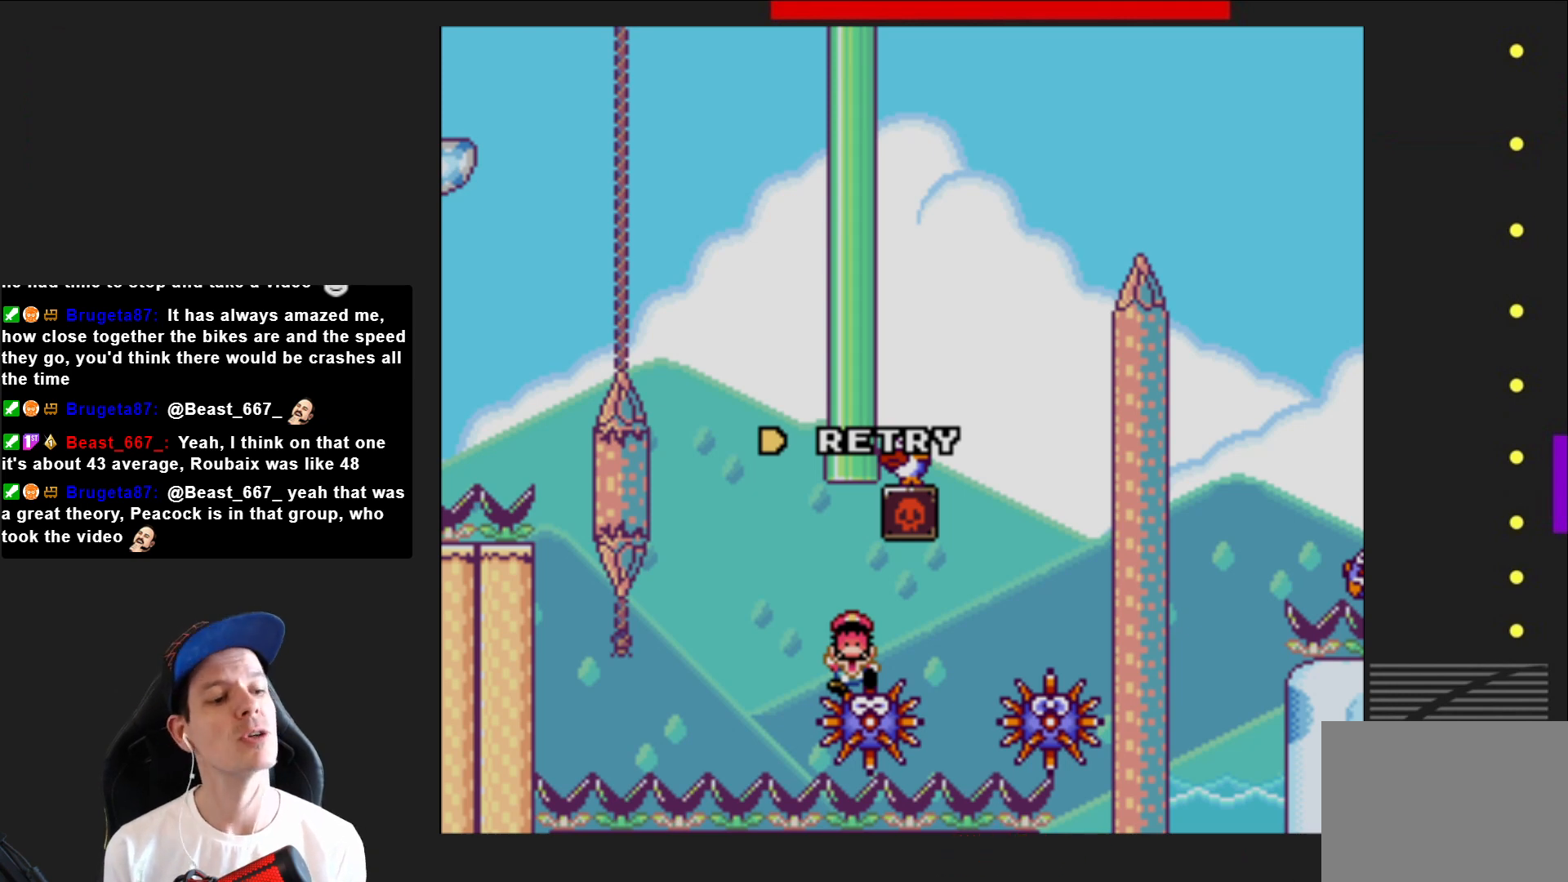
Gameplay with a controller (PlayStation layout); each line is a JSON object with the inputs held at the frame after it. "events" lists button and stick changes between this image and that frame as [ms after this image, input, new state], when the widget could be followed in between. Not read: L3 R3 left_stick.
{"buttons": [], "right_stick": "center", "events": [[33, "CROSS", "down"], [200, "CROSS", "up"]]}
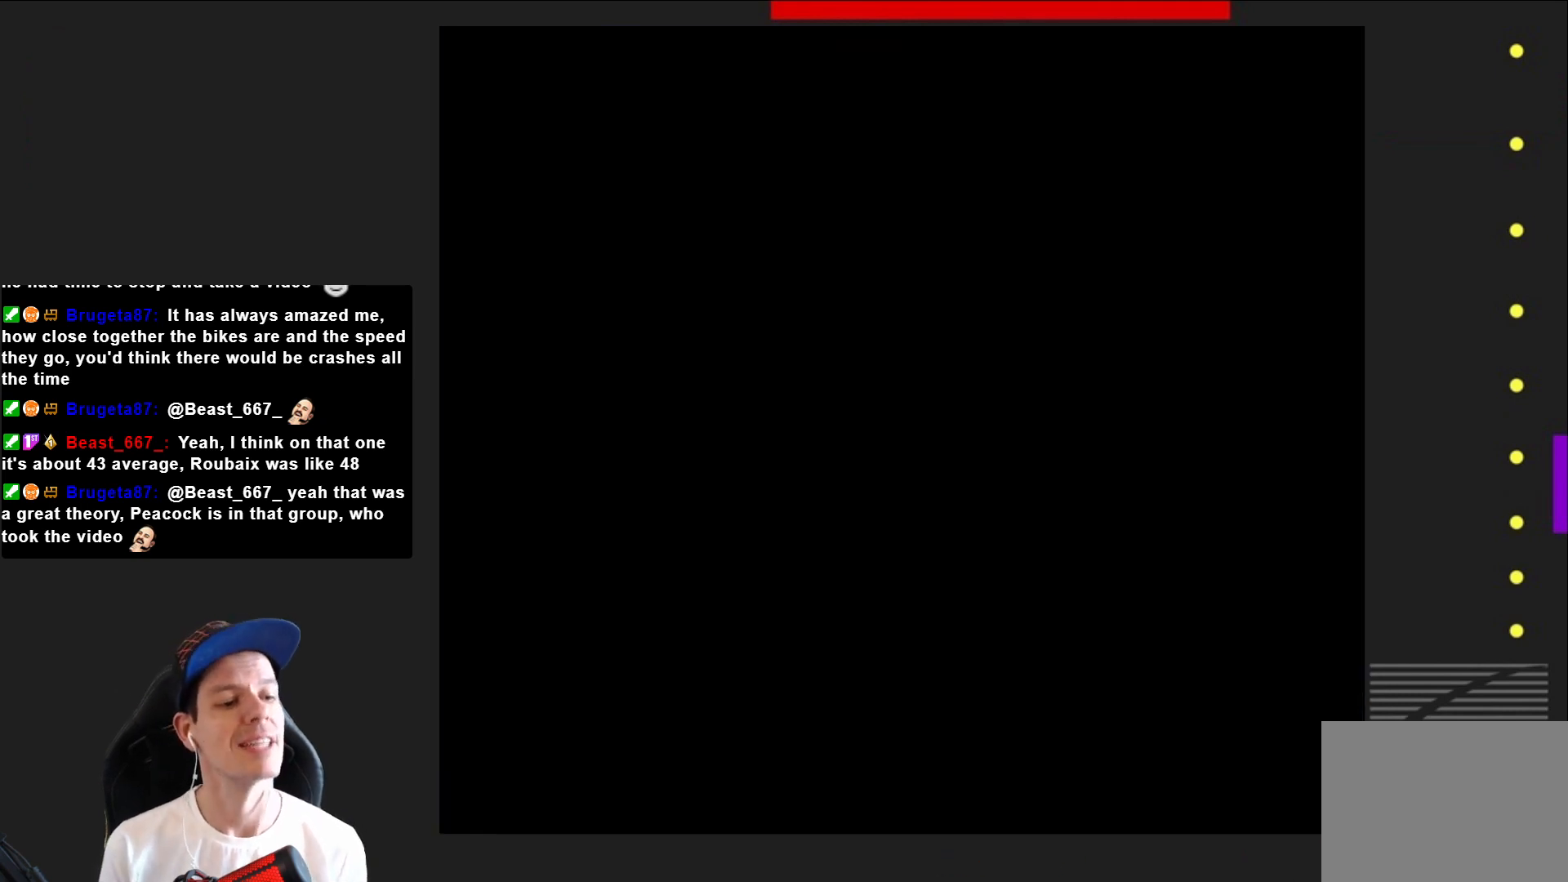
{"buttons": ["SQUARE"], "right_stick": "center", "events": [[467, "SQUARE", "down"]]}
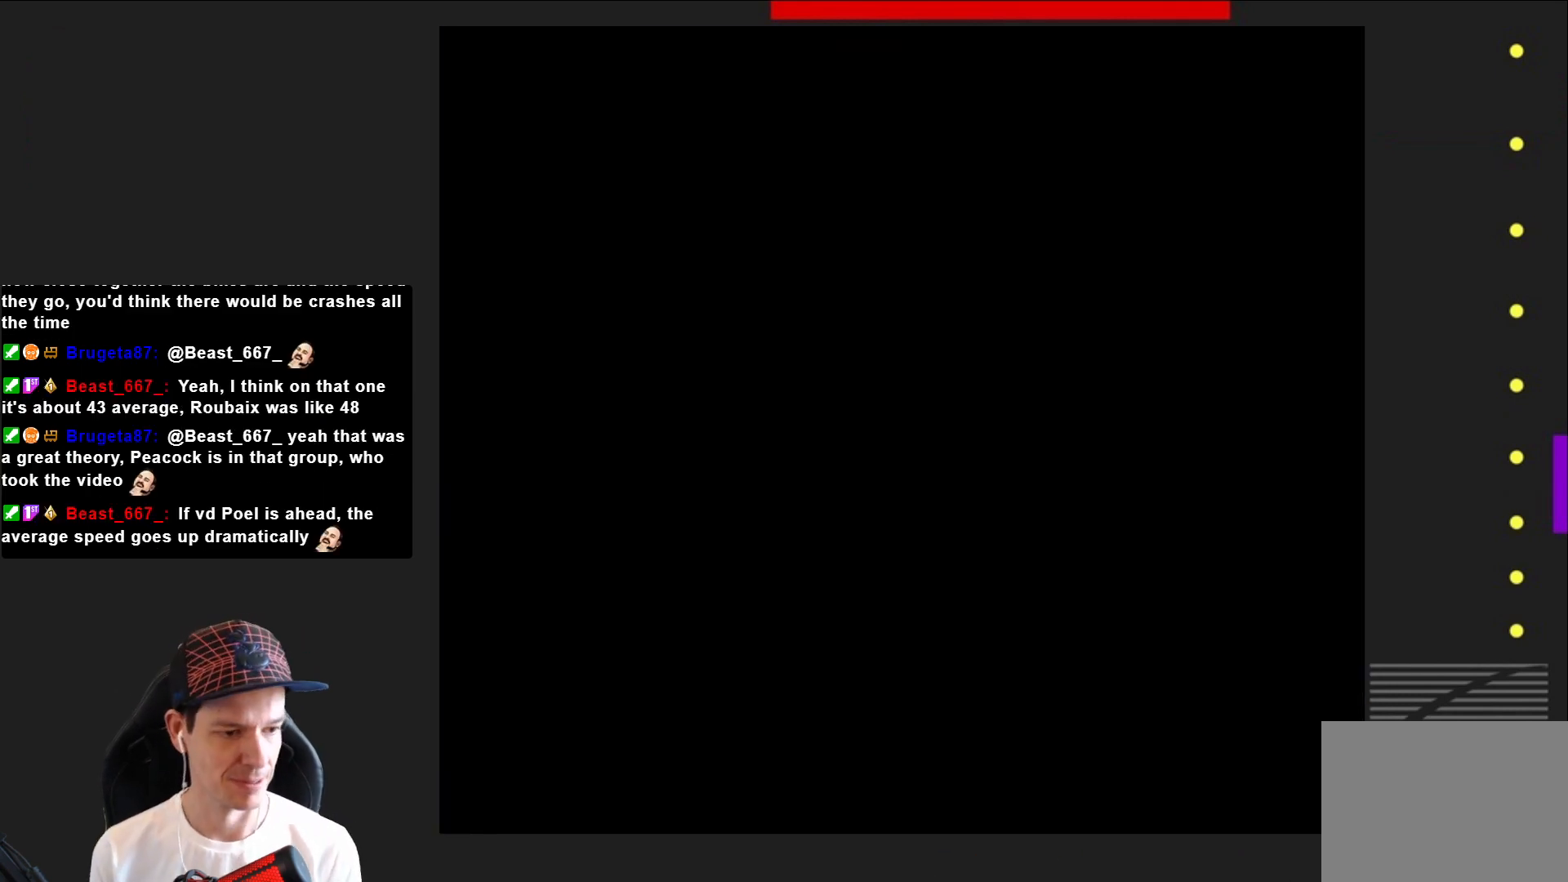
{"buttons": ["SQUARE"], "right_stick": "center", "events": []}
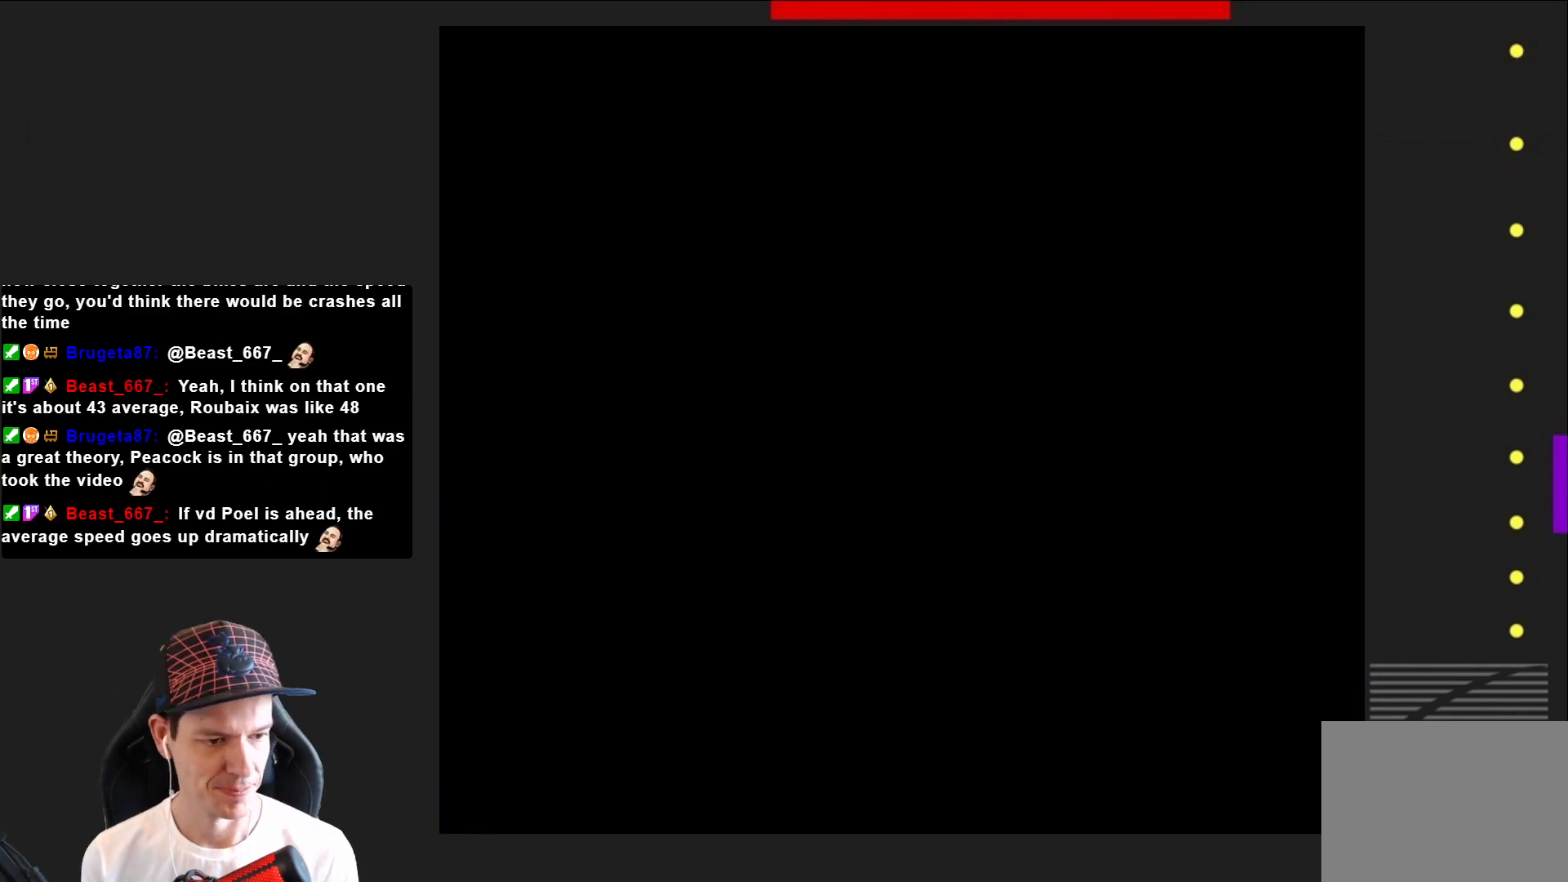
{"buttons": ["SQUARE"], "right_stick": "center", "events": []}
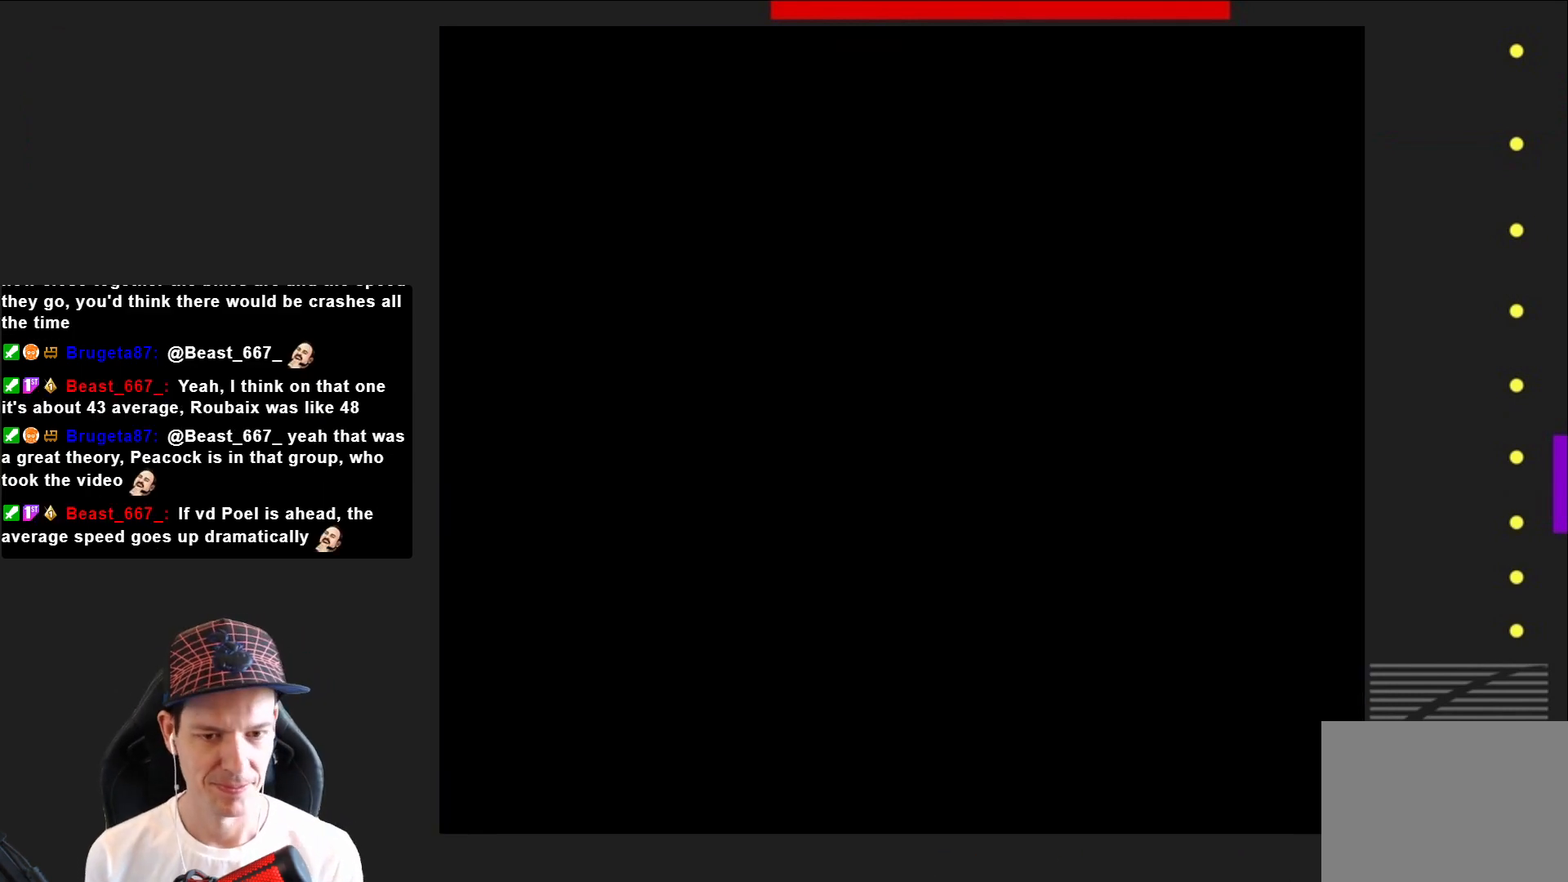
{"buttons": ["SQUARE"], "right_stick": "center", "events": []}
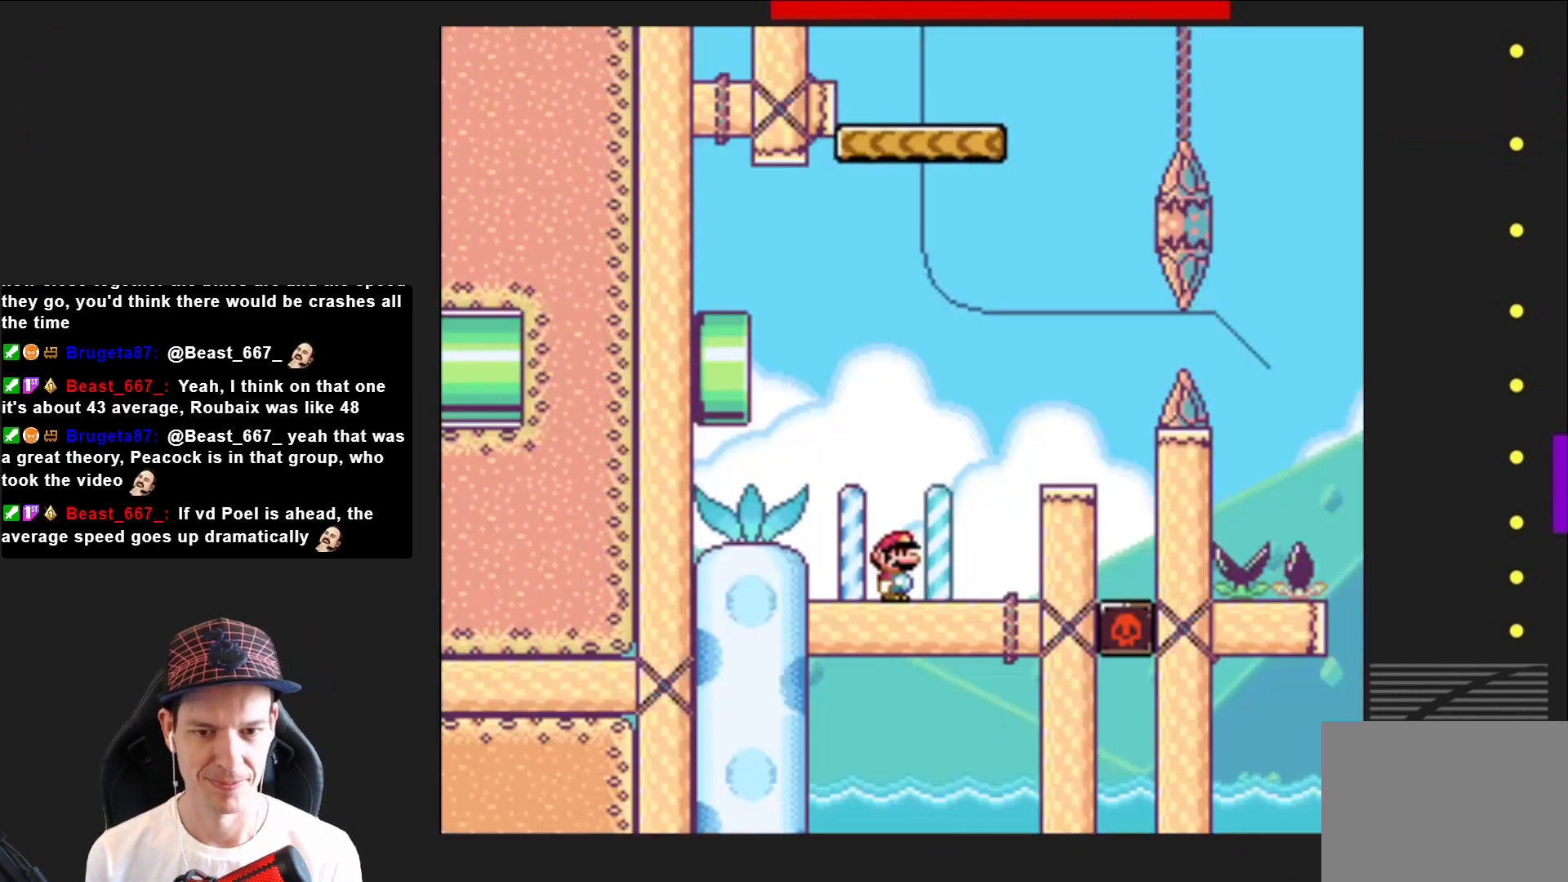
{"buttons": ["SQUARE"], "right_stick": "center", "events": [[134, "DPAD_RIGHT", "down"], [334, "CROSS", "down"], [501, "CROSS", "up"], [501, "DPAD_RIGHT", "up"]]}
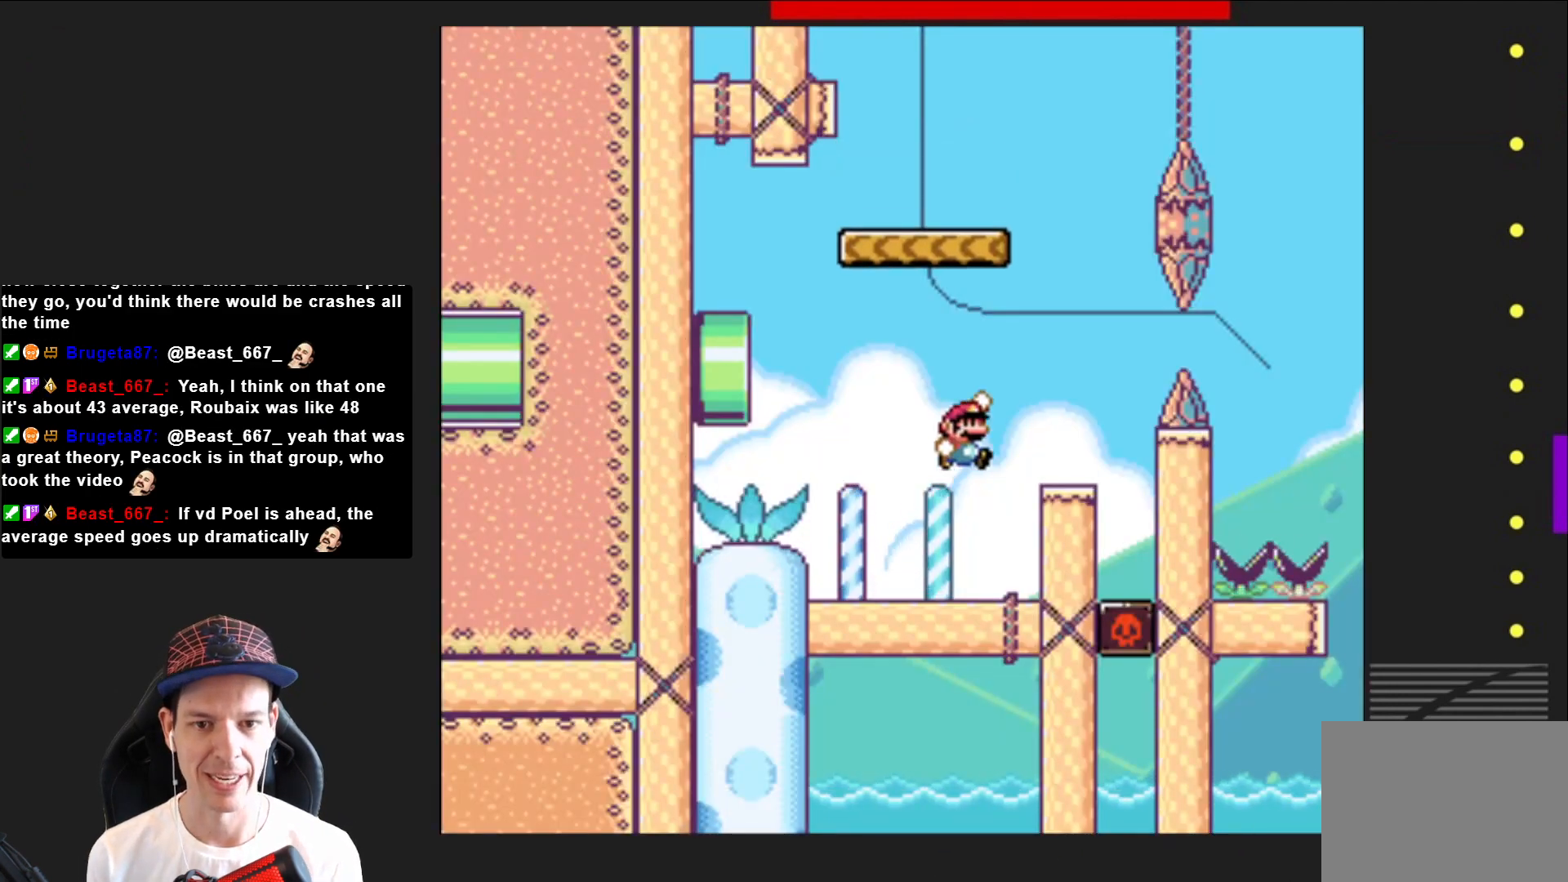
{"buttons": ["CROSS", "SQUARE", "DPAD_LEFT"], "right_stick": "center", "events": [[167, "DPAD_LEFT", "down"], [267, "DPAD_LEFT", "up"], [400, "DPAD_LEFT", "down"], [433, "CROSS", "down"]]}
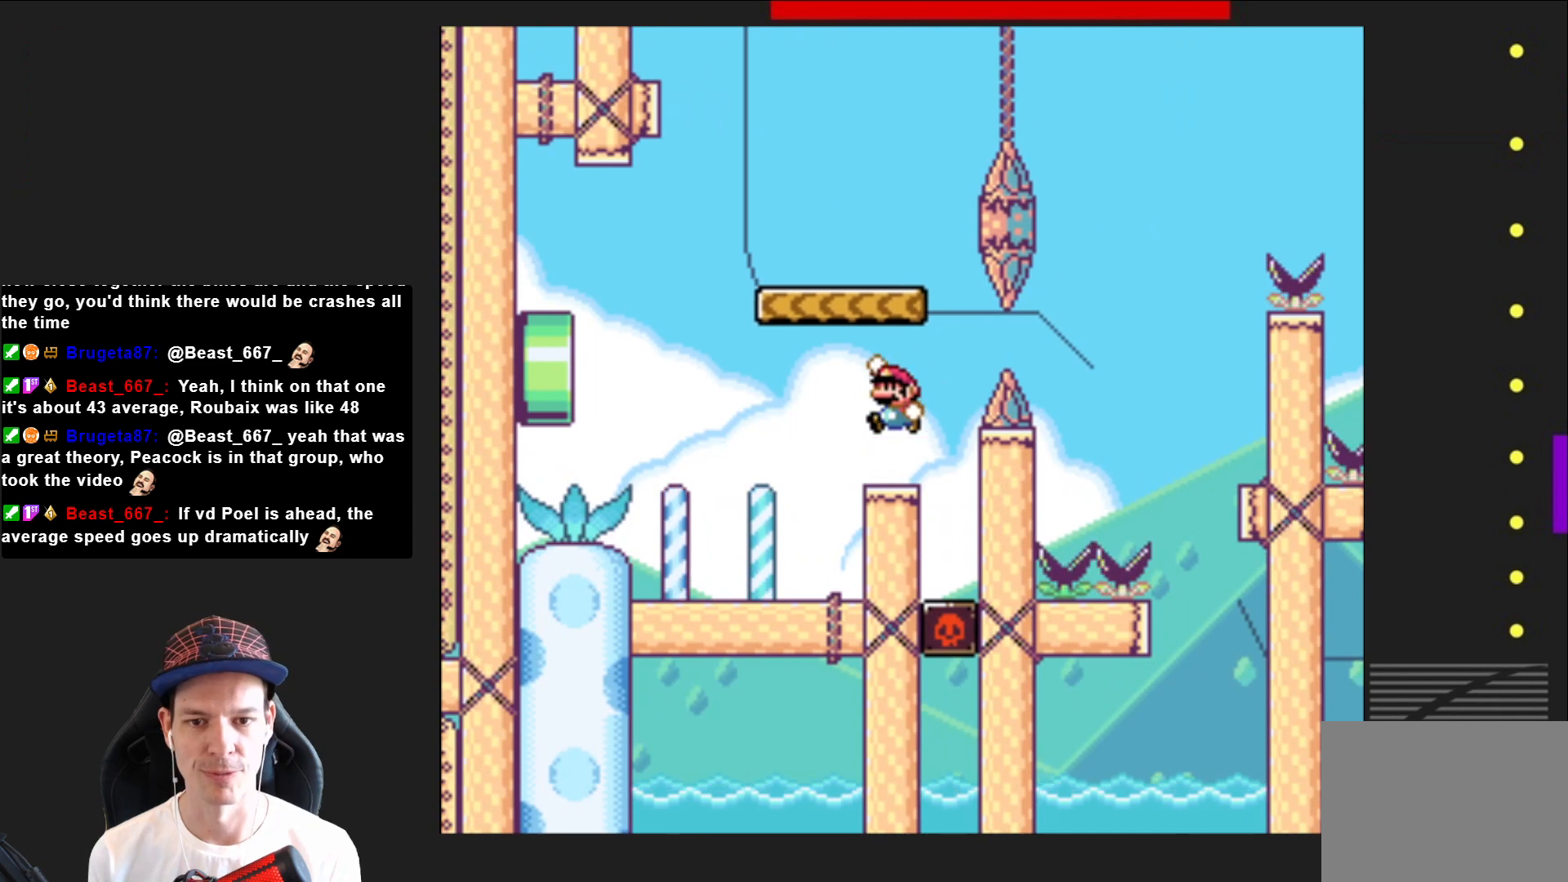
{"buttons": ["CROSS", "SQUARE", "DPAD_RIGHT"], "right_stick": "center", "events": [[34, "DPAD_LEFT", "up"], [134, "CROSS", "up"], [234, "DPAD_RIGHT", "down"], [401, "CROSS", "down"]]}
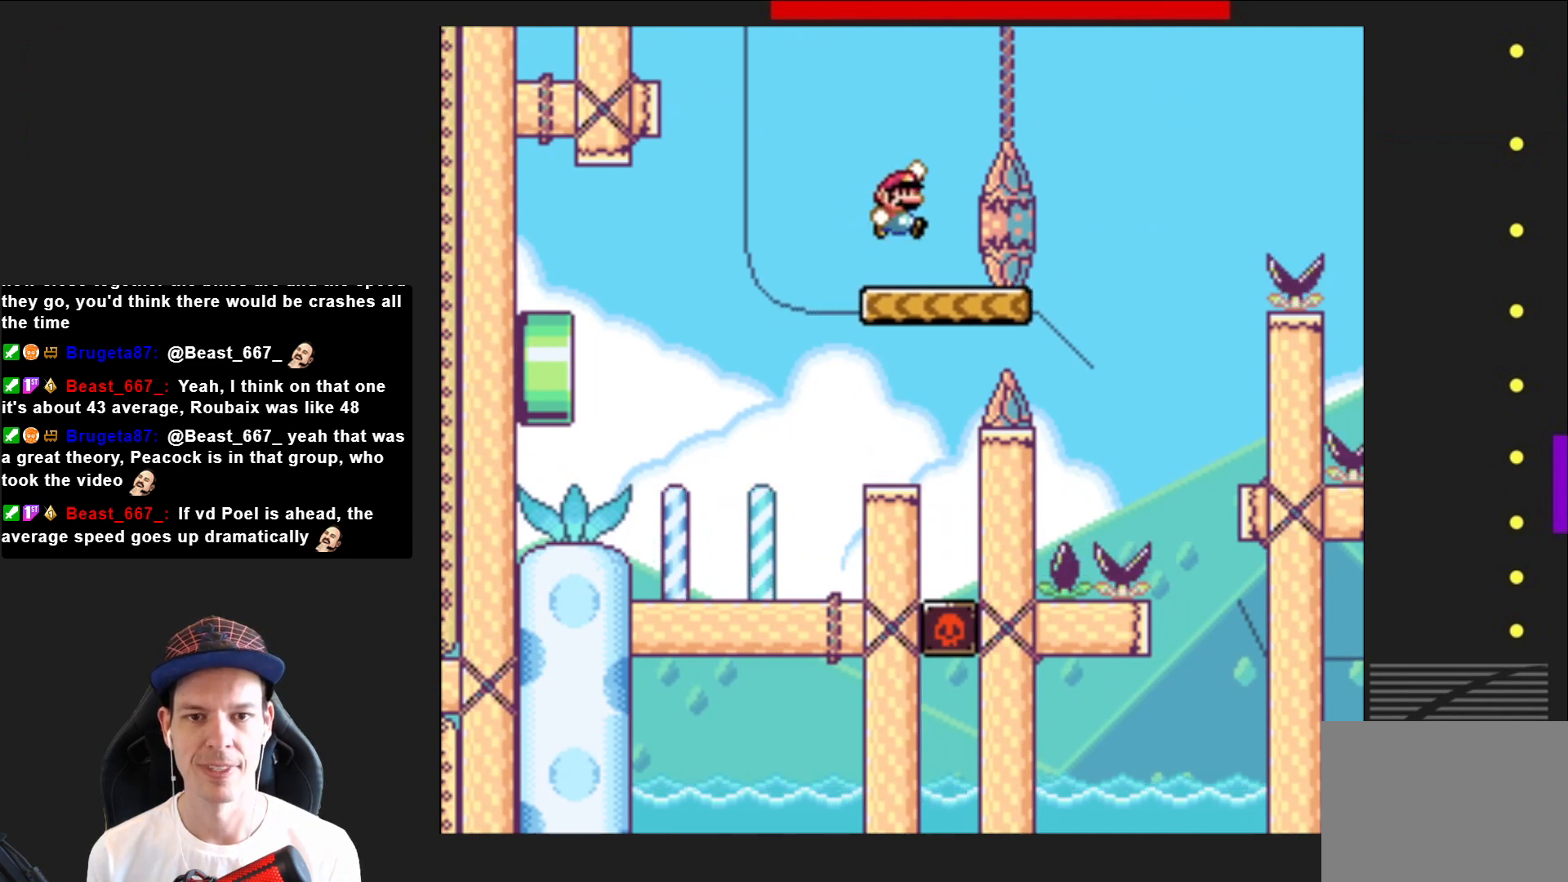
{"buttons": ["SQUARE"], "right_stick": "center", "events": [[233, "CROSS", "up"], [267, "DPAD_RIGHT", "up"], [367, "DPAD_LEFT", "down"], [500, "DPAD_LEFT", "up"]]}
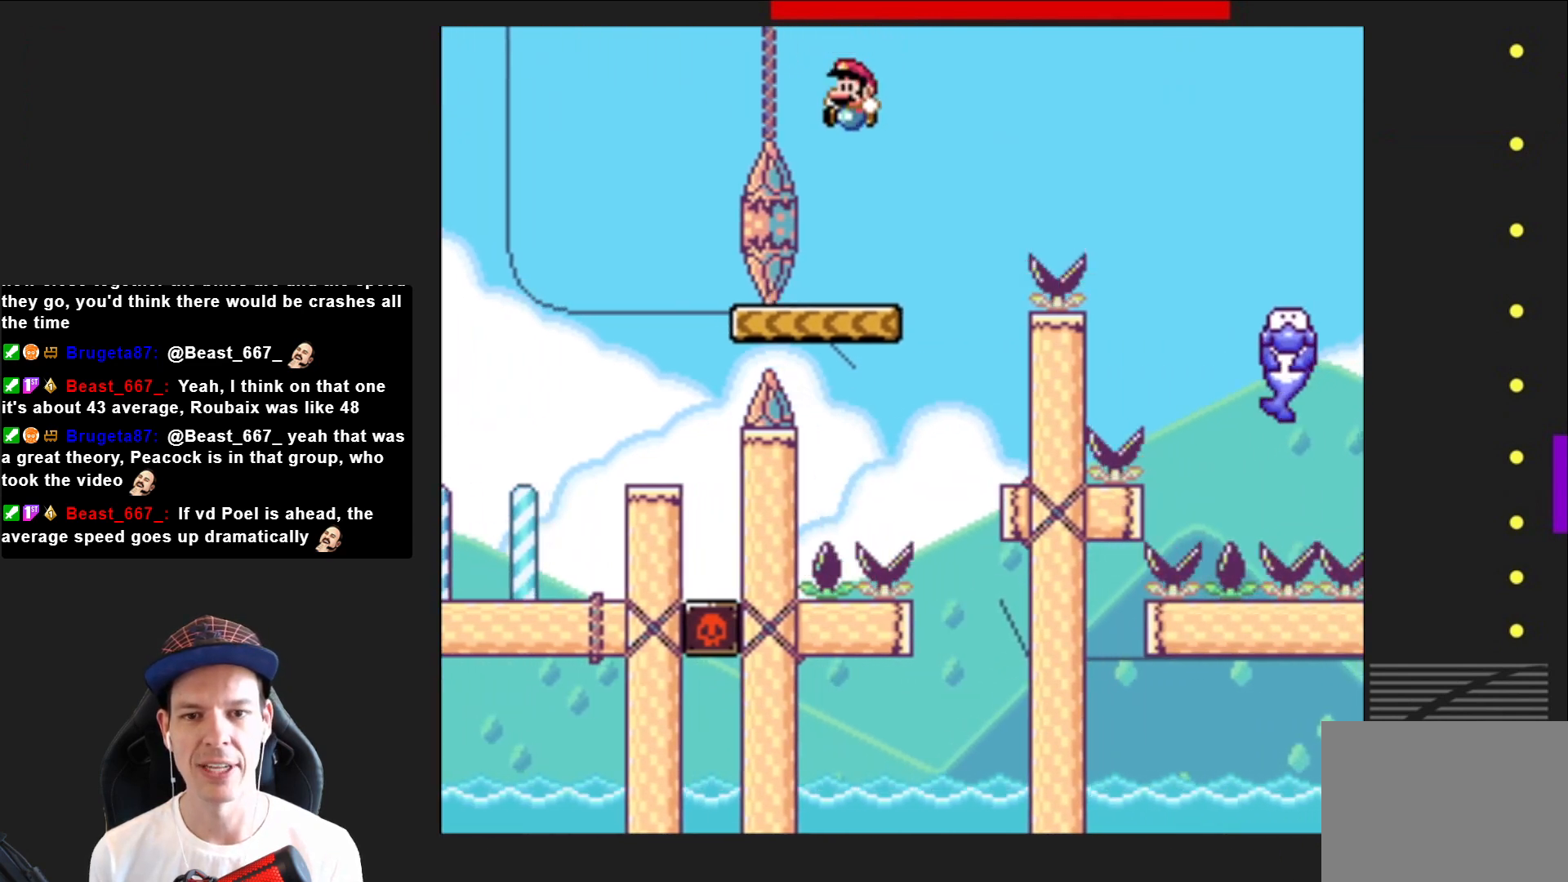
{"buttons": ["CROSS", "SQUARE", "DPAD_RIGHT"], "right_stick": "center", "events": [[100, "DPAD_RIGHT", "down"], [300, "CROSS", "down"]]}
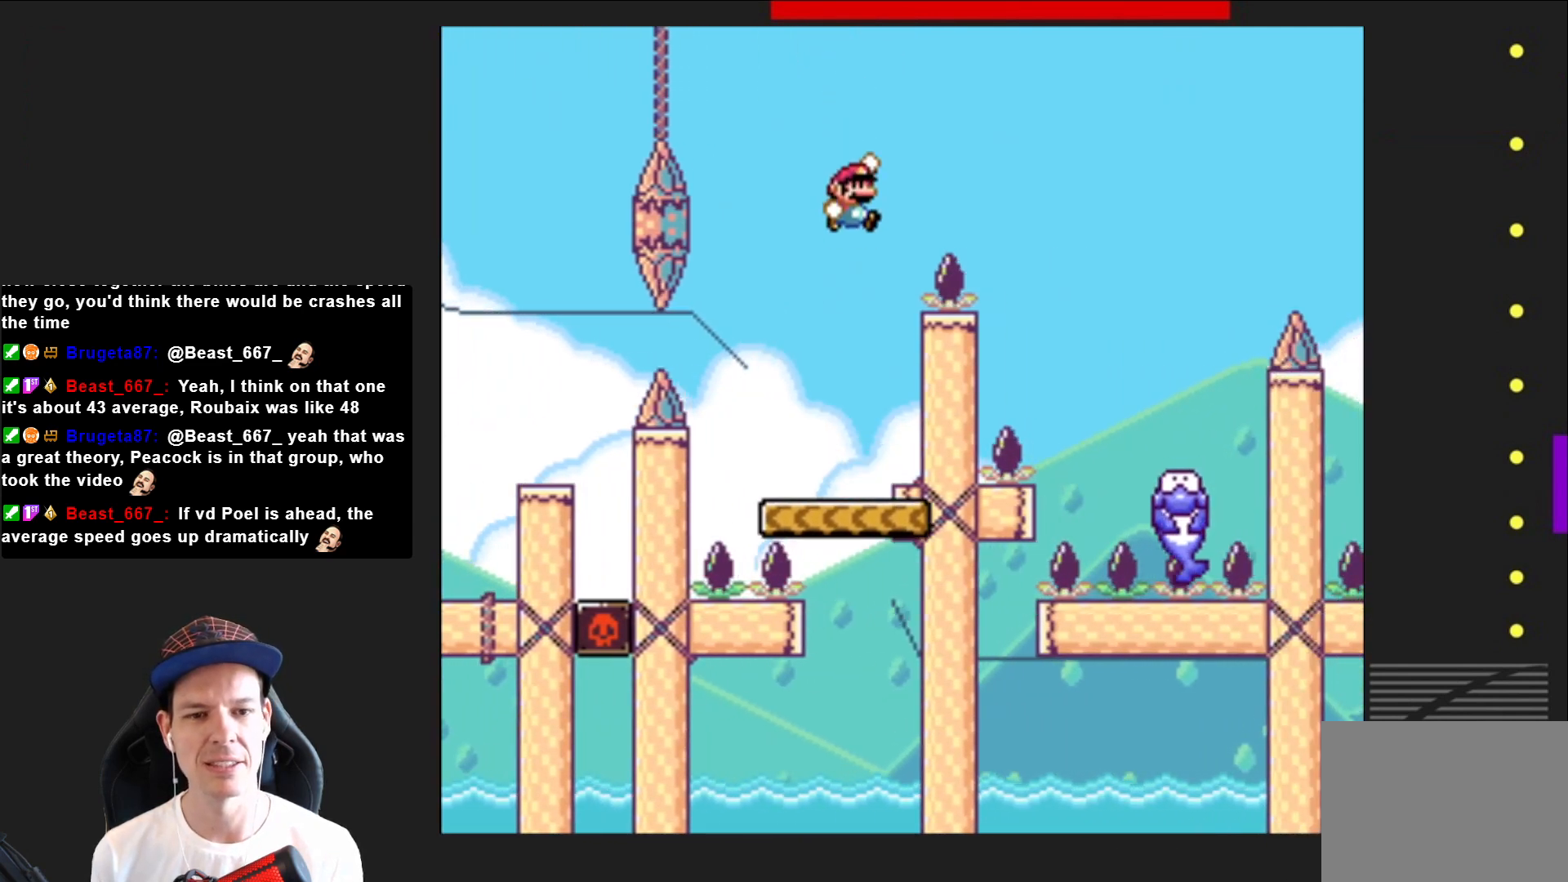
{"buttons": ["CROSS", "SQUARE"], "right_stick": "center", "events": [[400, "DPAD_RIGHT", "up"]]}
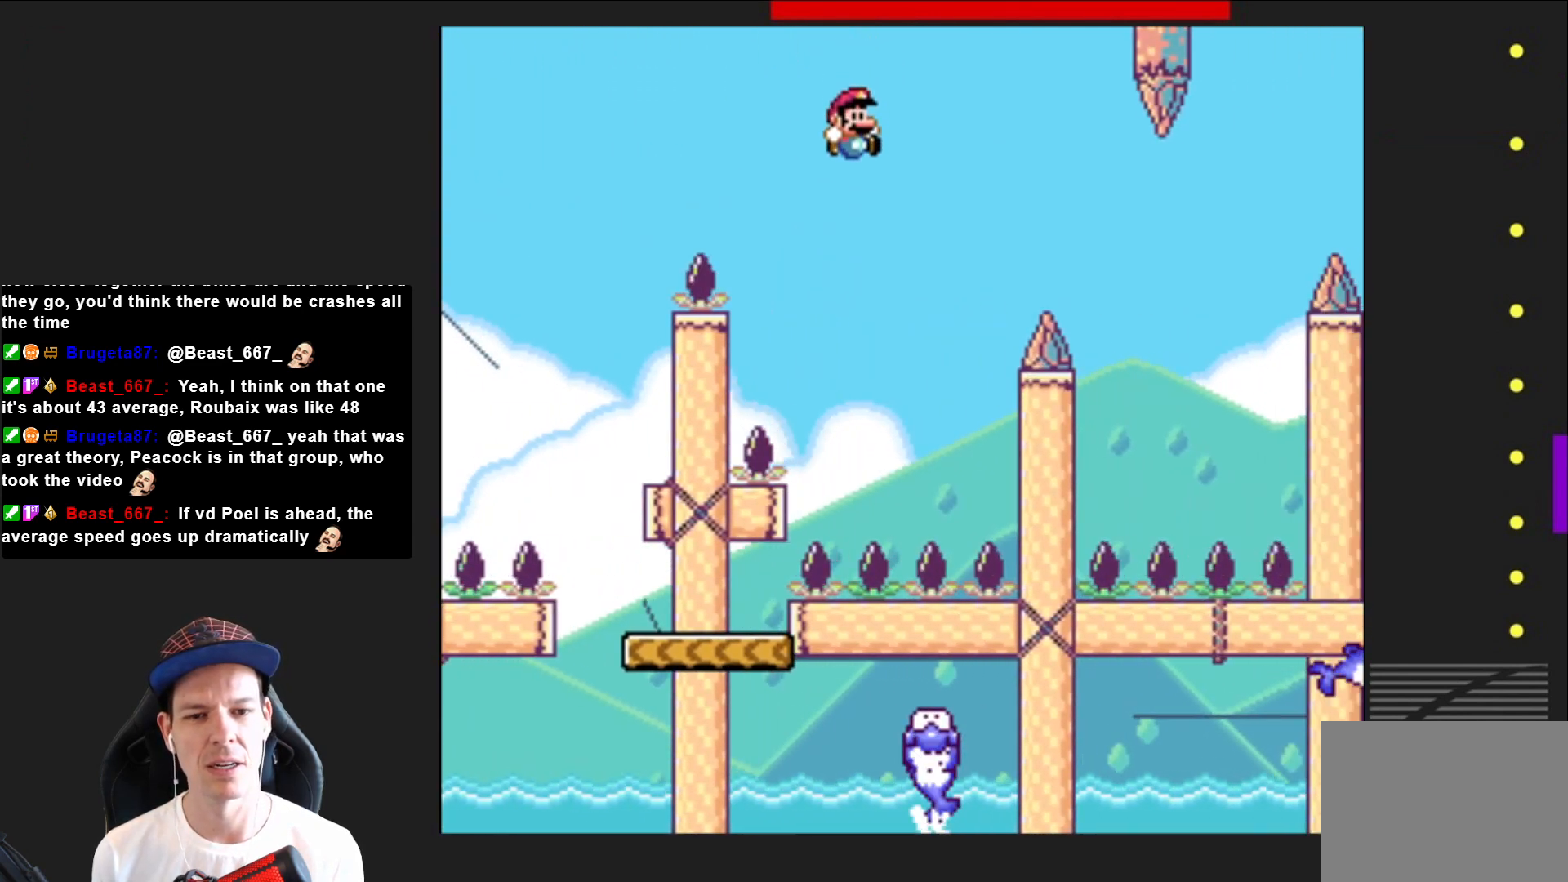
{"buttons": ["SQUARE", "DPAD_RIGHT"], "right_stick": "center", "events": [[100, "DPAD_LEFT", "down"], [267, "DPAD_LEFT", "up"], [300, "CROSS", "up"], [401, "DPAD_RIGHT", "down"]]}
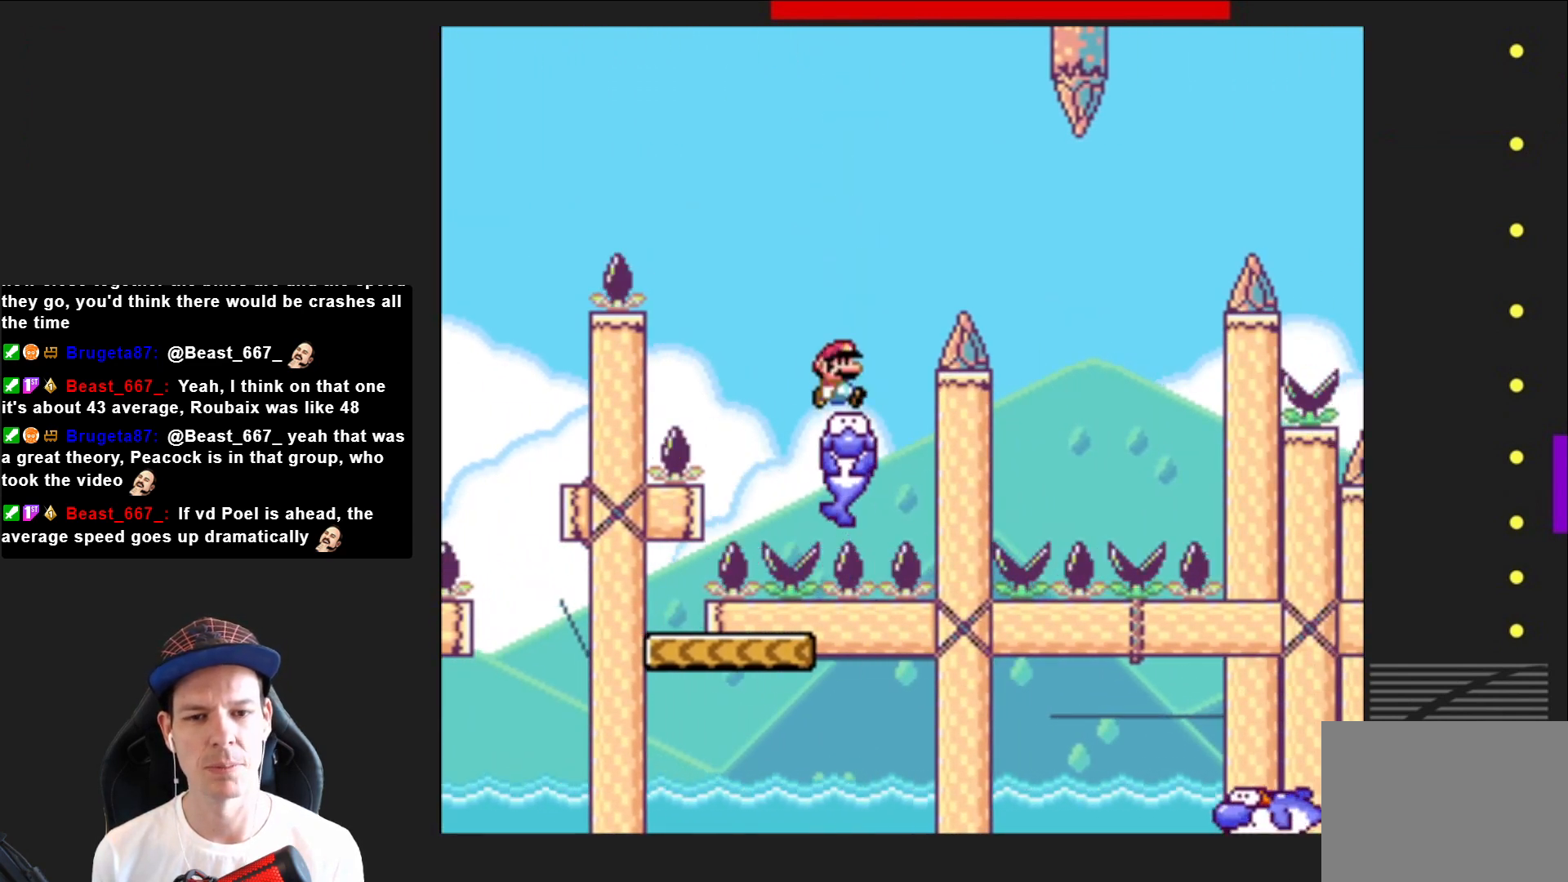
{"buttons": ["SQUARE", "DPAD_LEFT"], "right_stick": "center", "events": [[33, "R2", "down"], [267, "R2", "up"], [367, "DPAD_RIGHT", "up"], [500, "DPAD_LEFT", "down"]]}
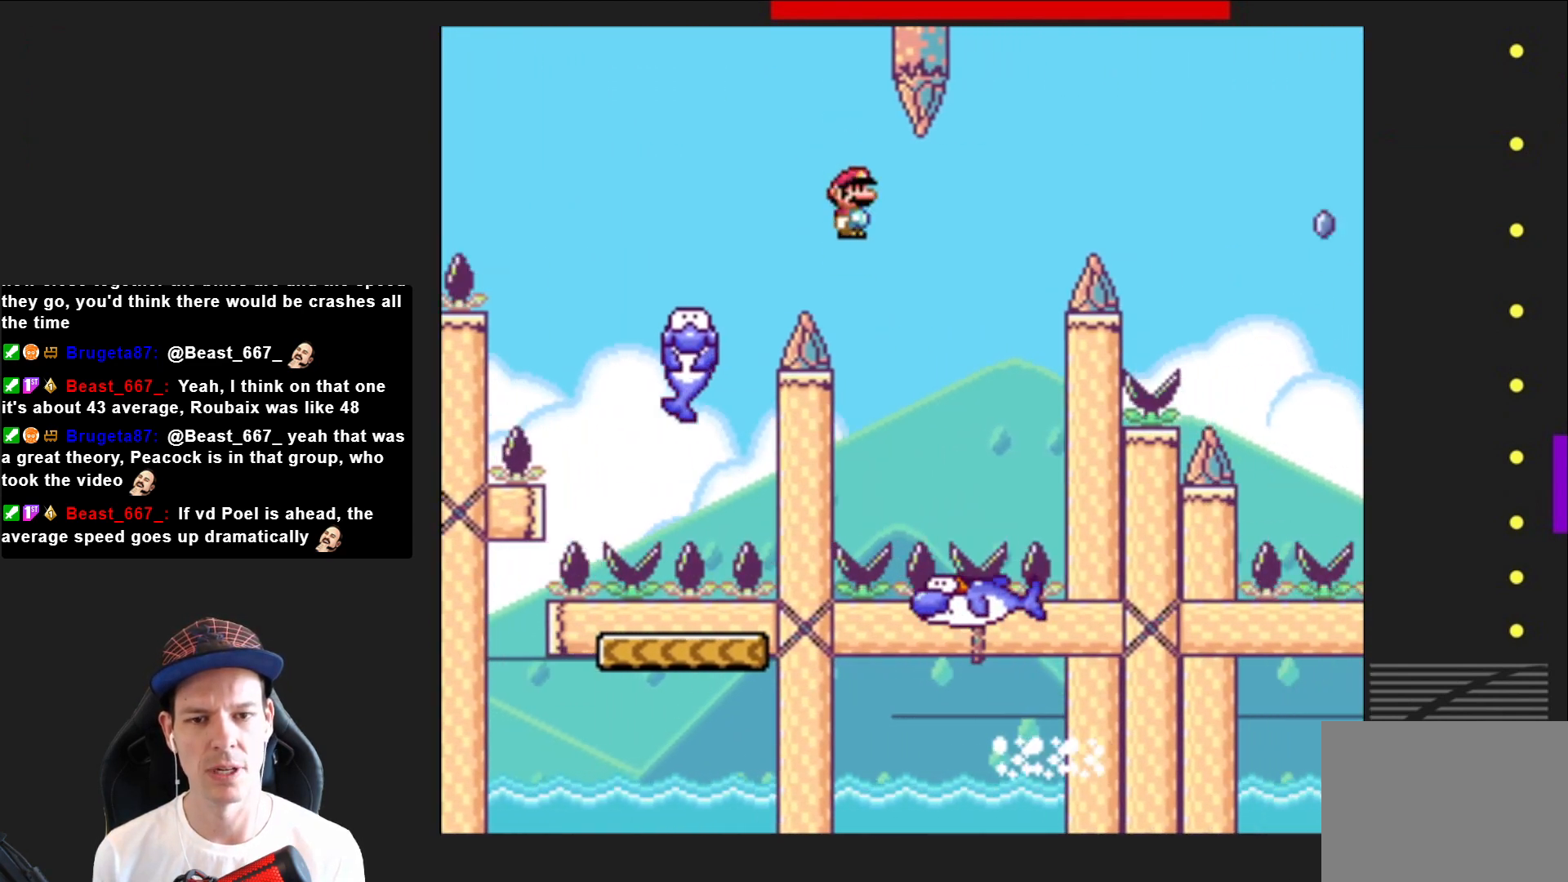
{"buttons": ["CROSS", "SQUARE", "DPAD_RIGHT"], "right_stick": "center", "events": [[67, "DPAD_LEFT", "up"], [134, "DPAD_RIGHT", "down"], [267, "CROSS", "down"]]}
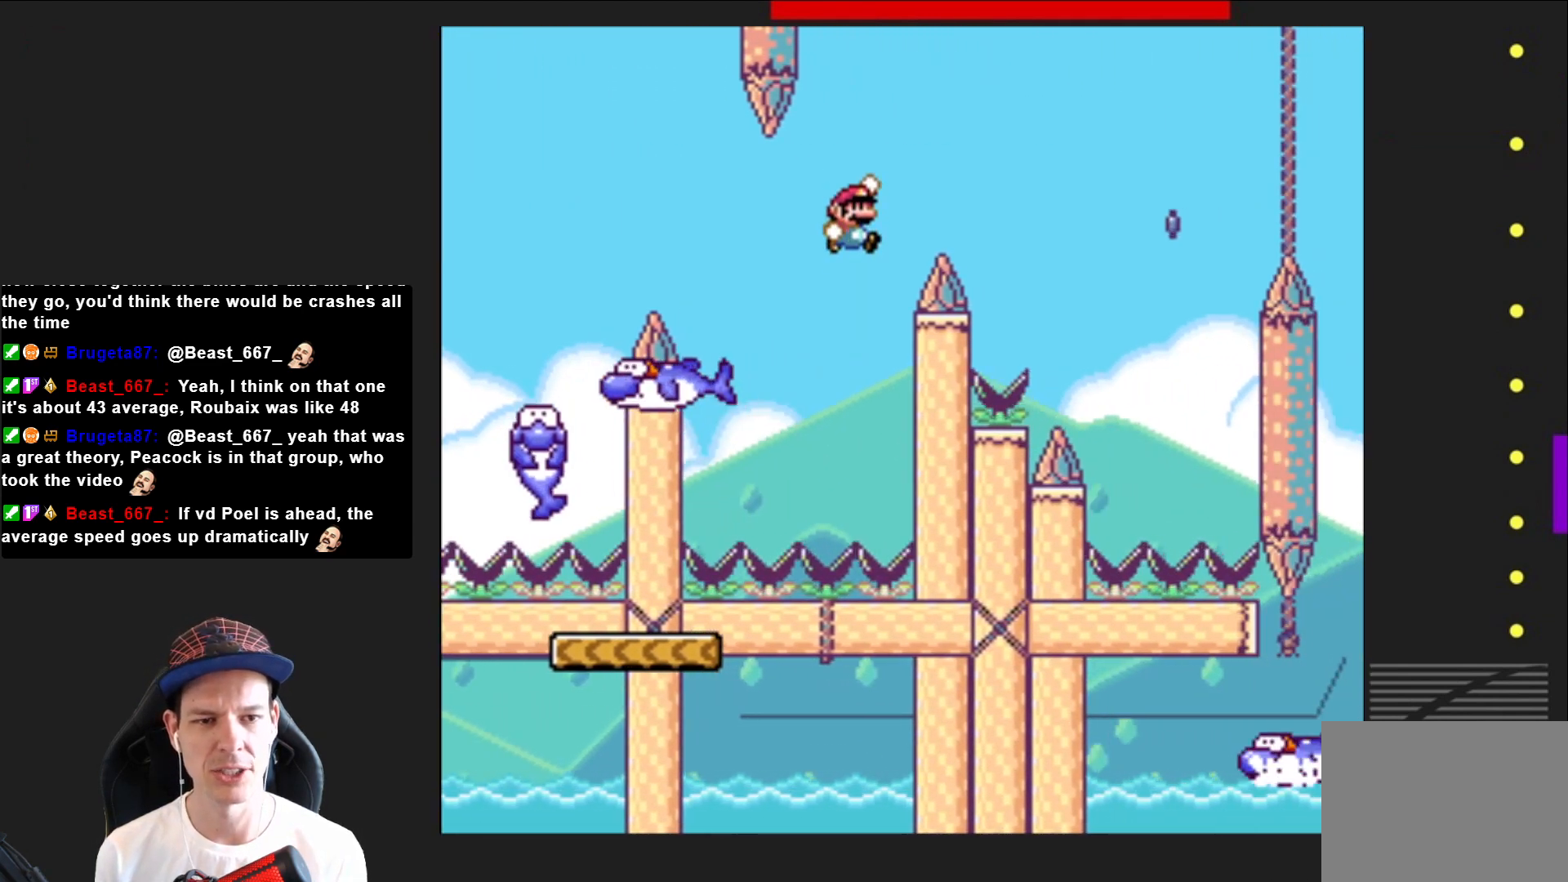
{"buttons": ["SQUARE"], "right_stick": "center", "events": [[267, "CROSS", "up"], [300, "DPAD_RIGHT", "up"], [400, "DPAD_LEFT", "down"], [500, "DPAD_LEFT", "up"]]}
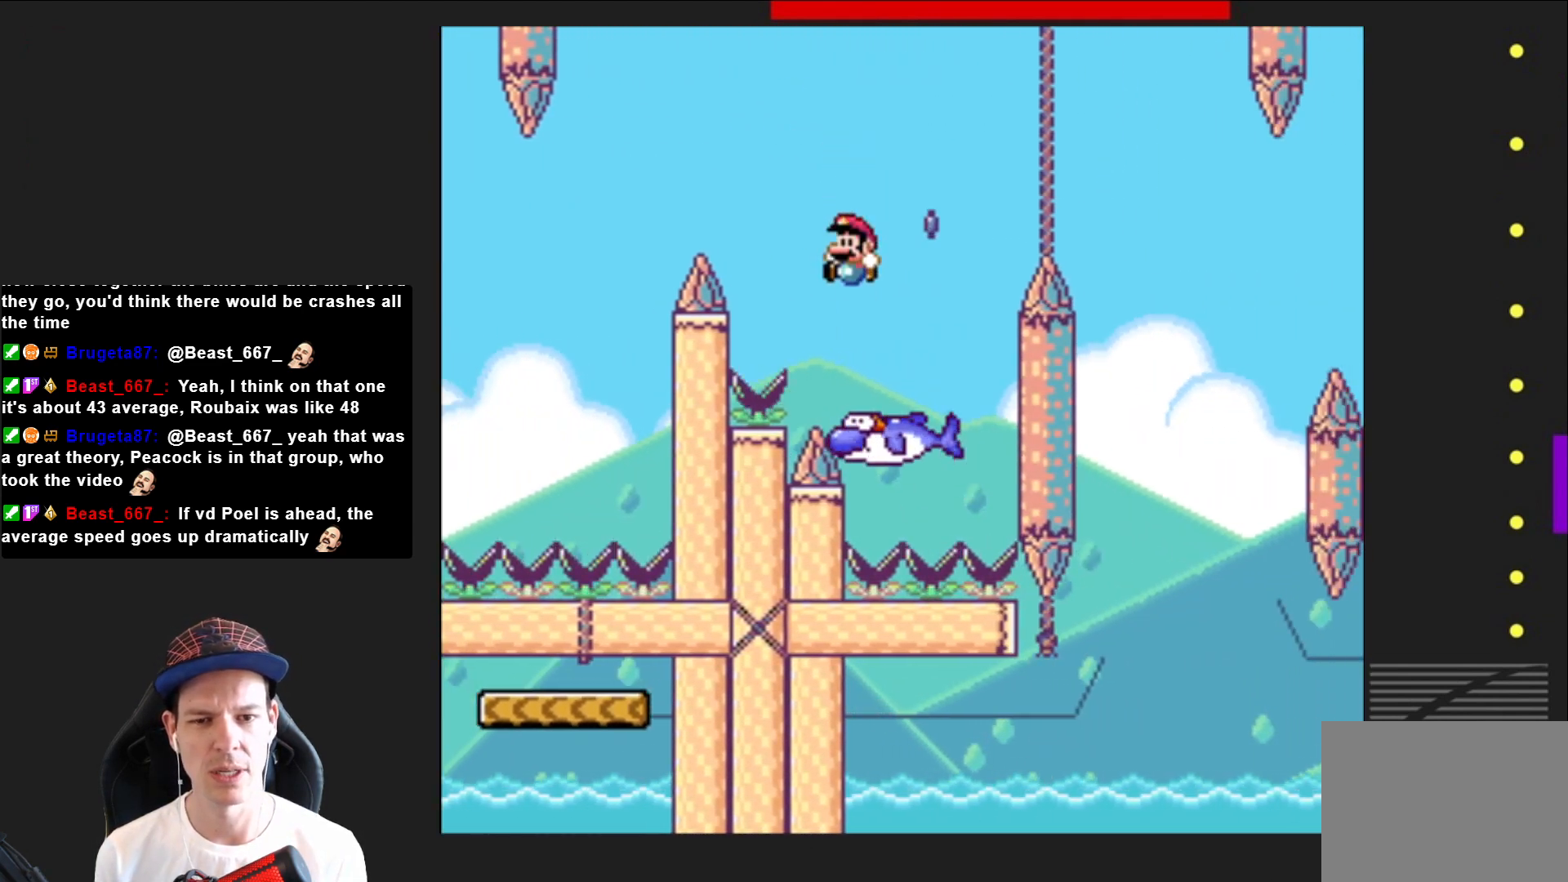
{"buttons": ["SQUARE", "R2", "DPAD_RIGHT"], "right_stick": "center", "events": [[100, "DPAD_RIGHT", "down"], [167, "R2", "down"]]}
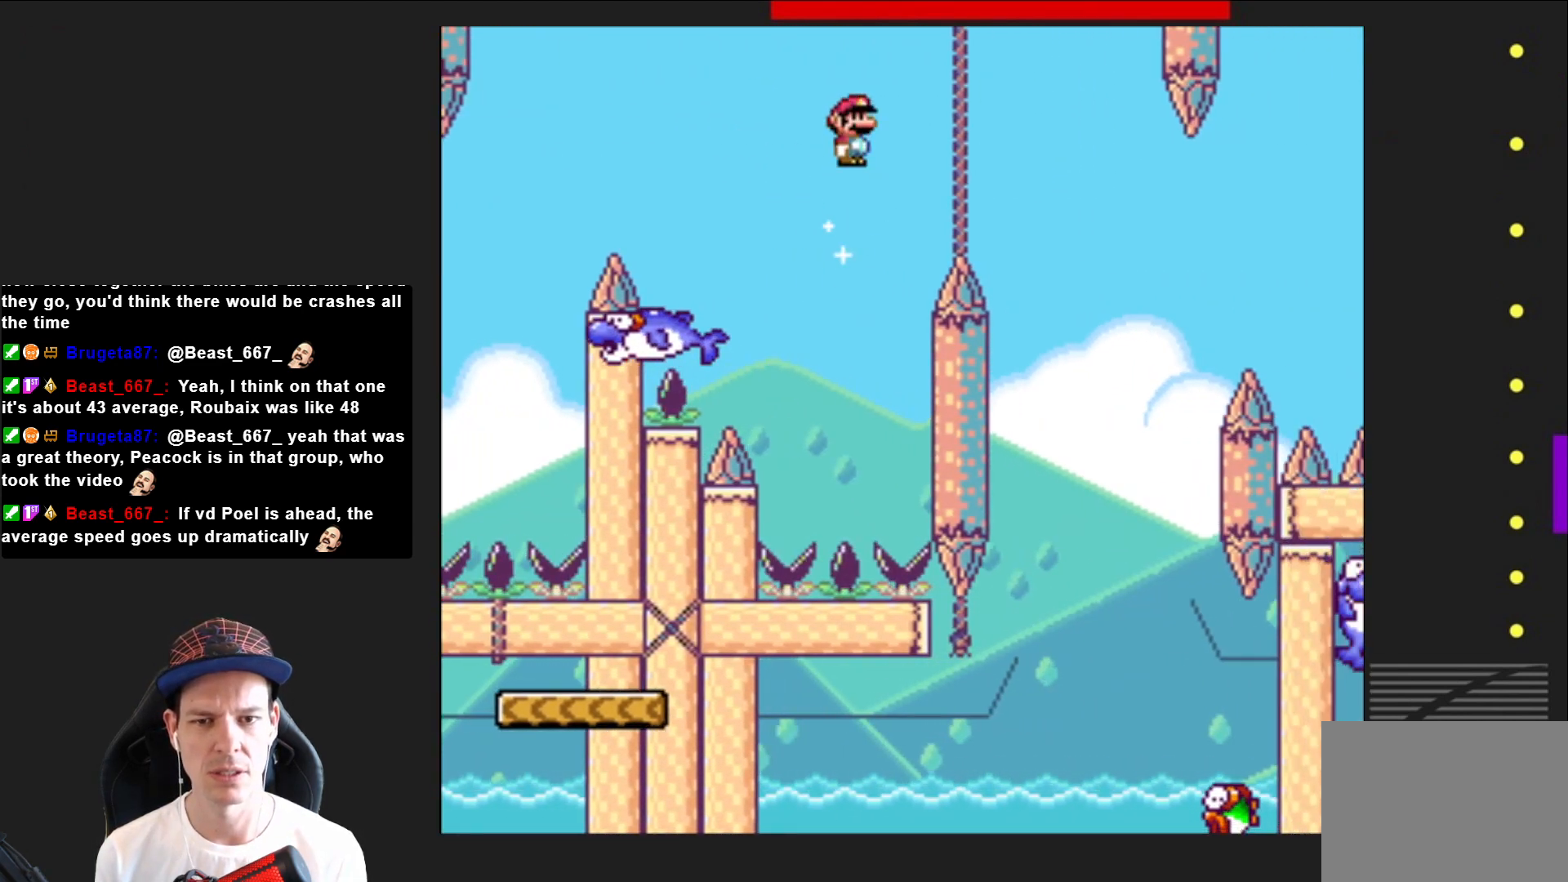
{"buttons": ["SQUARE", "DPAD_LEFT"], "right_stick": "center", "events": [[300, "DPAD_RIGHT", "up"], [400, "DPAD_LEFT", "down"], [467, "R2", "up"]]}
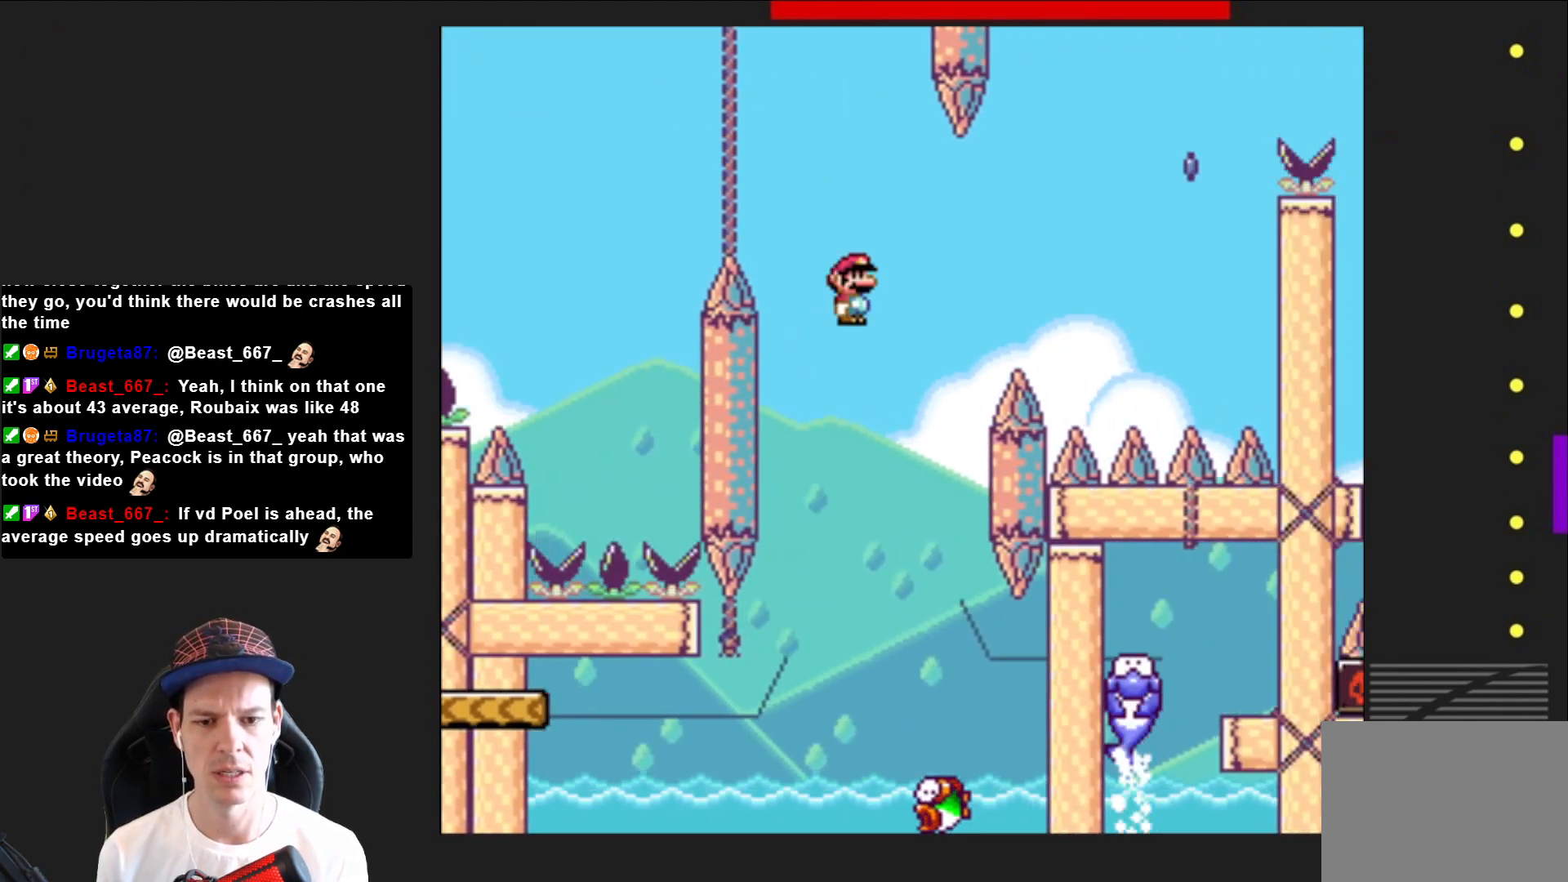
{"buttons": ["SQUARE", "R2", "DPAD_LEFT"], "right_stick": "center", "events": [[34, "DPAD_LEFT", "up"], [100, "R2", "down"], [167, "DPAD_RIGHT", "down"], [300, "DPAD_RIGHT", "up"], [467, "DPAD_LEFT", "down"]]}
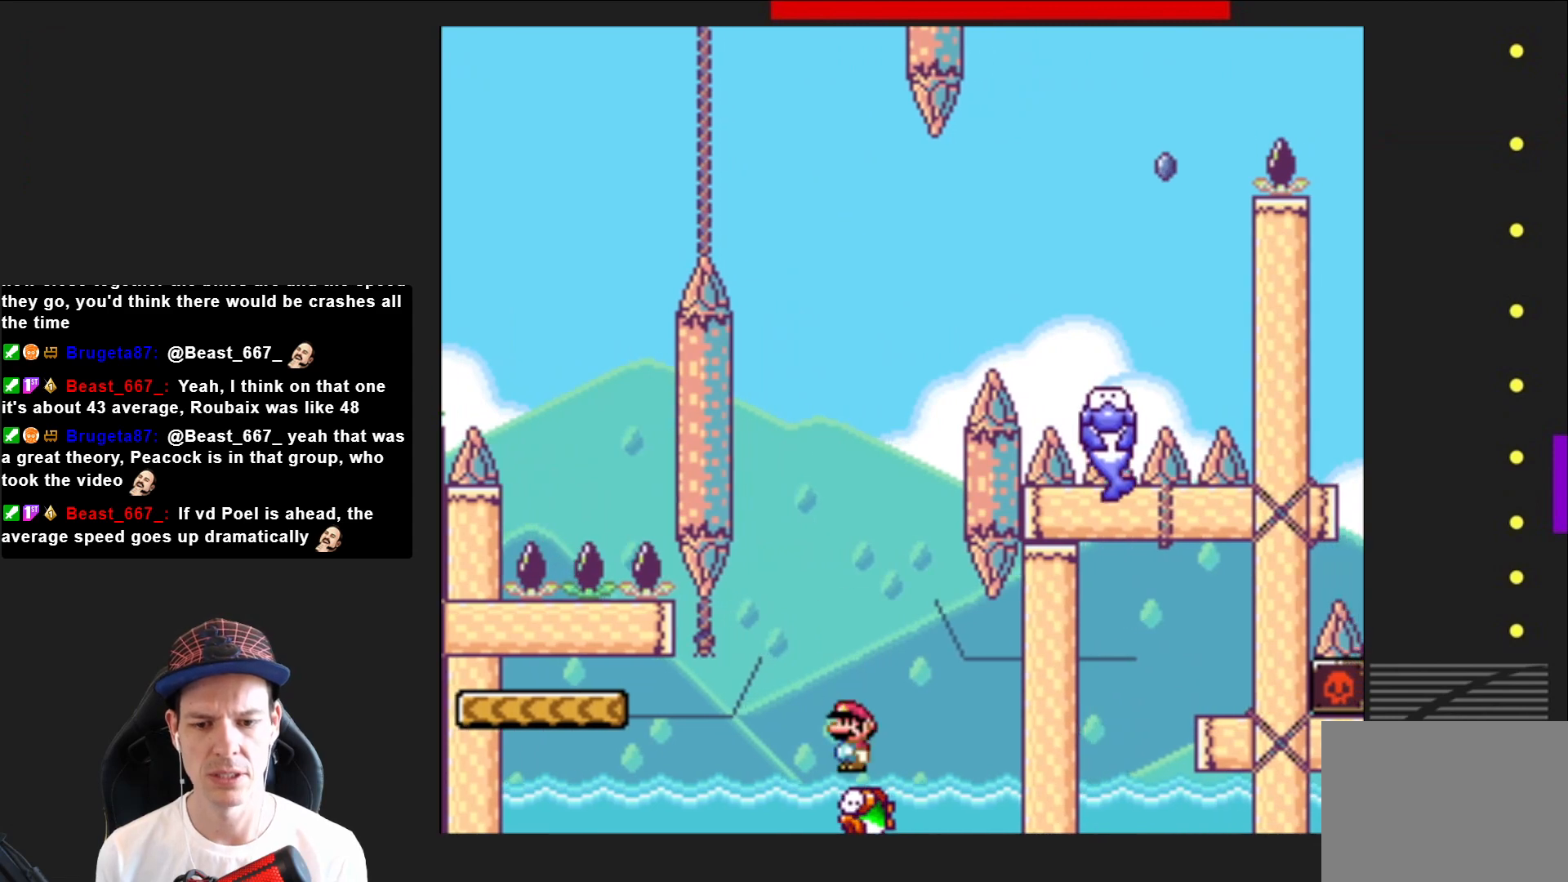
{"buttons": ["SQUARE", "R2"], "right_stick": "center", "events": [[166, "DPAD_LEFT", "up"], [333, "DPAD_RIGHT", "down"], [467, "DPAD_RIGHT", "up"]]}
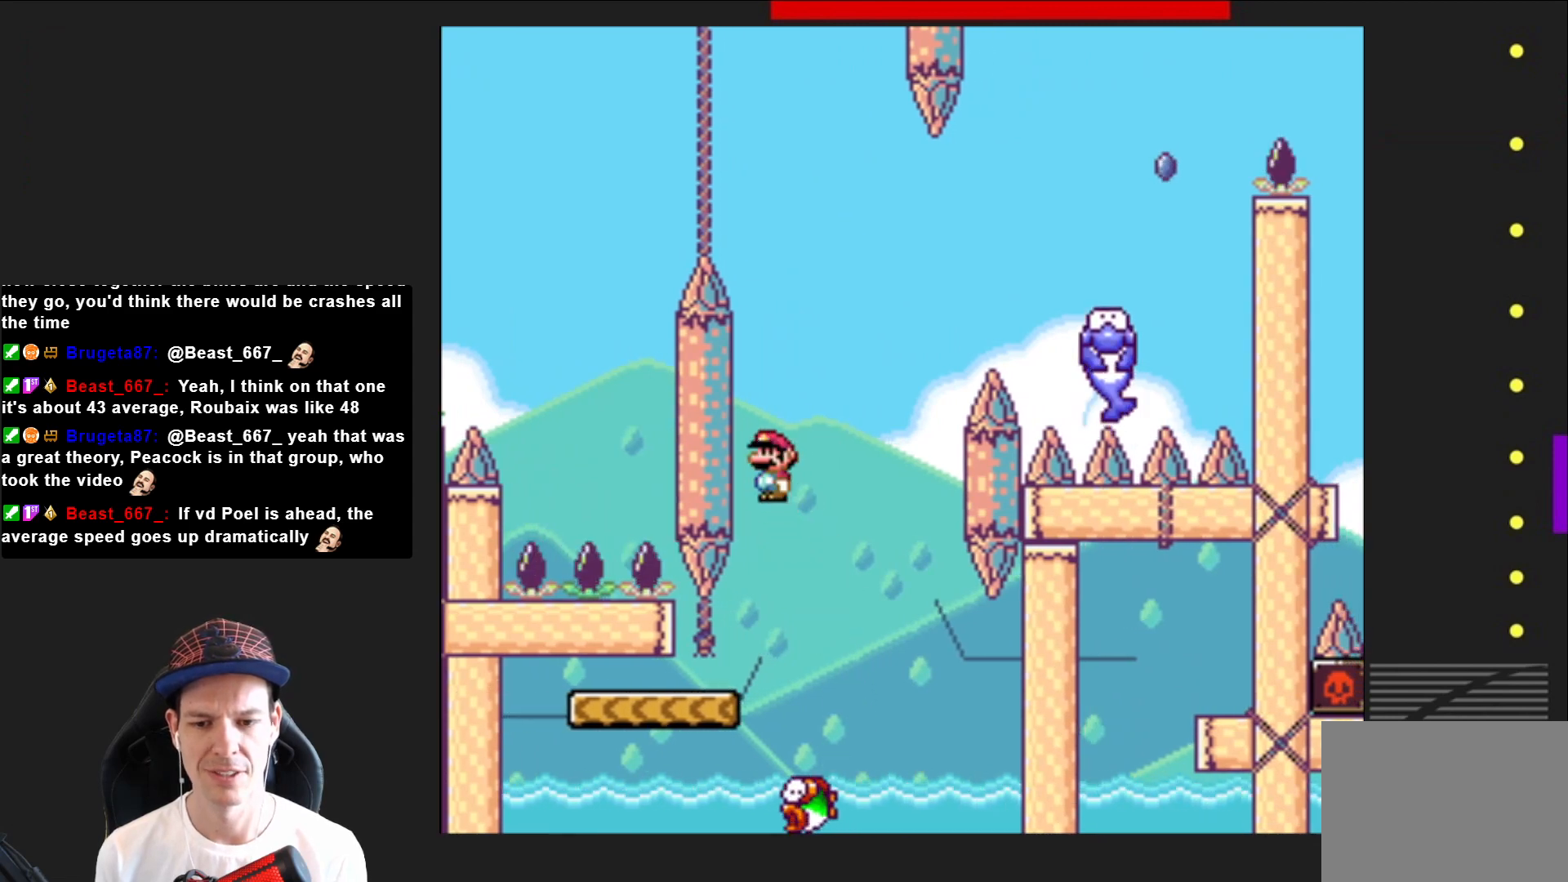
{"buttons": ["SQUARE"], "right_stick": "center", "events": [[100, "DPAD_RIGHT", "down"], [167, "DPAD_RIGHT", "up"], [234, "DPAD_LEFT", "down"], [434, "DPAD_LEFT", "up"], [467, "R2", "up"]]}
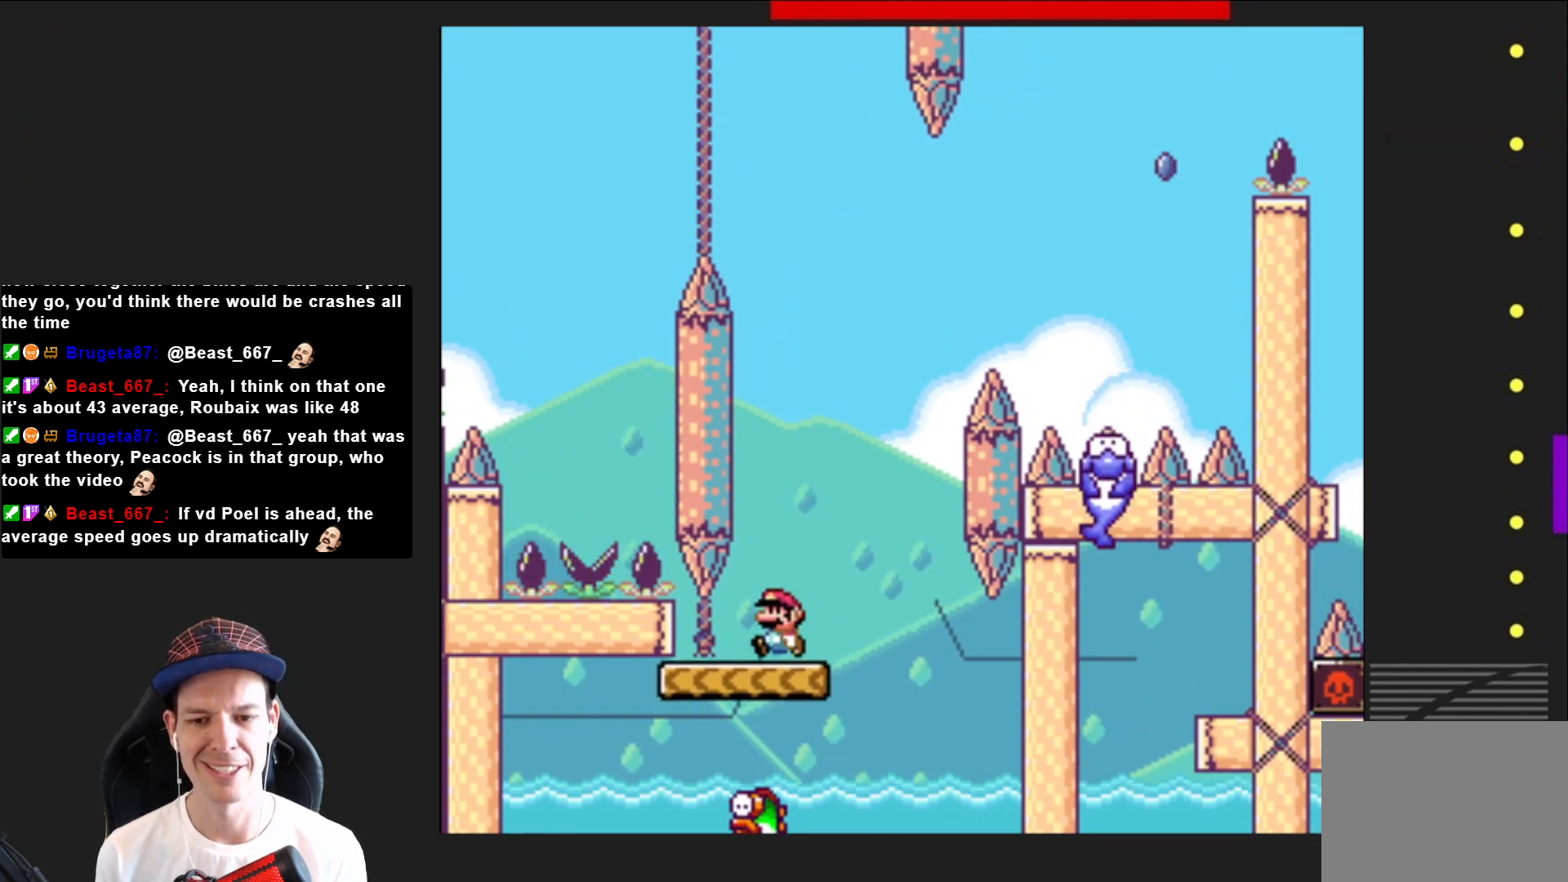
{"buttons": ["CROSS", "SQUARE", "DPAD_RIGHT"], "right_stick": "center", "events": [[66, "DPAD_RIGHT", "down"], [133, "DPAD_RIGHT", "up"], [400, "DPAD_RIGHT", "down"], [500, "CROSS", "down"]]}
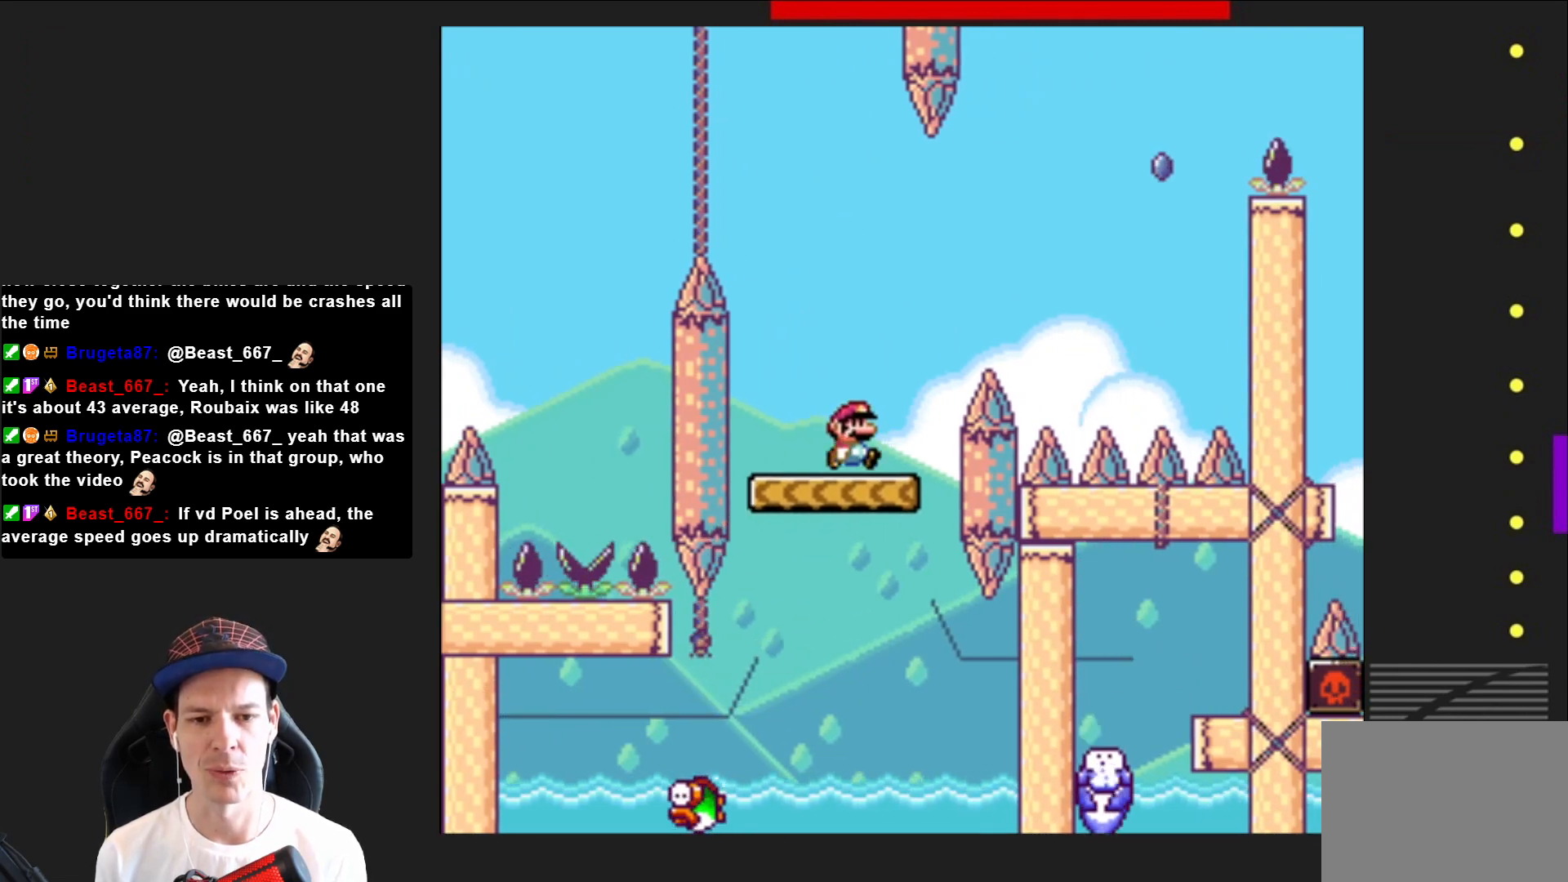
{"buttons": ["SQUARE"], "right_stick": "center", "events": [[401, "DPAD_RIGHT", "up"], [467, "CROSS", "up"]]}
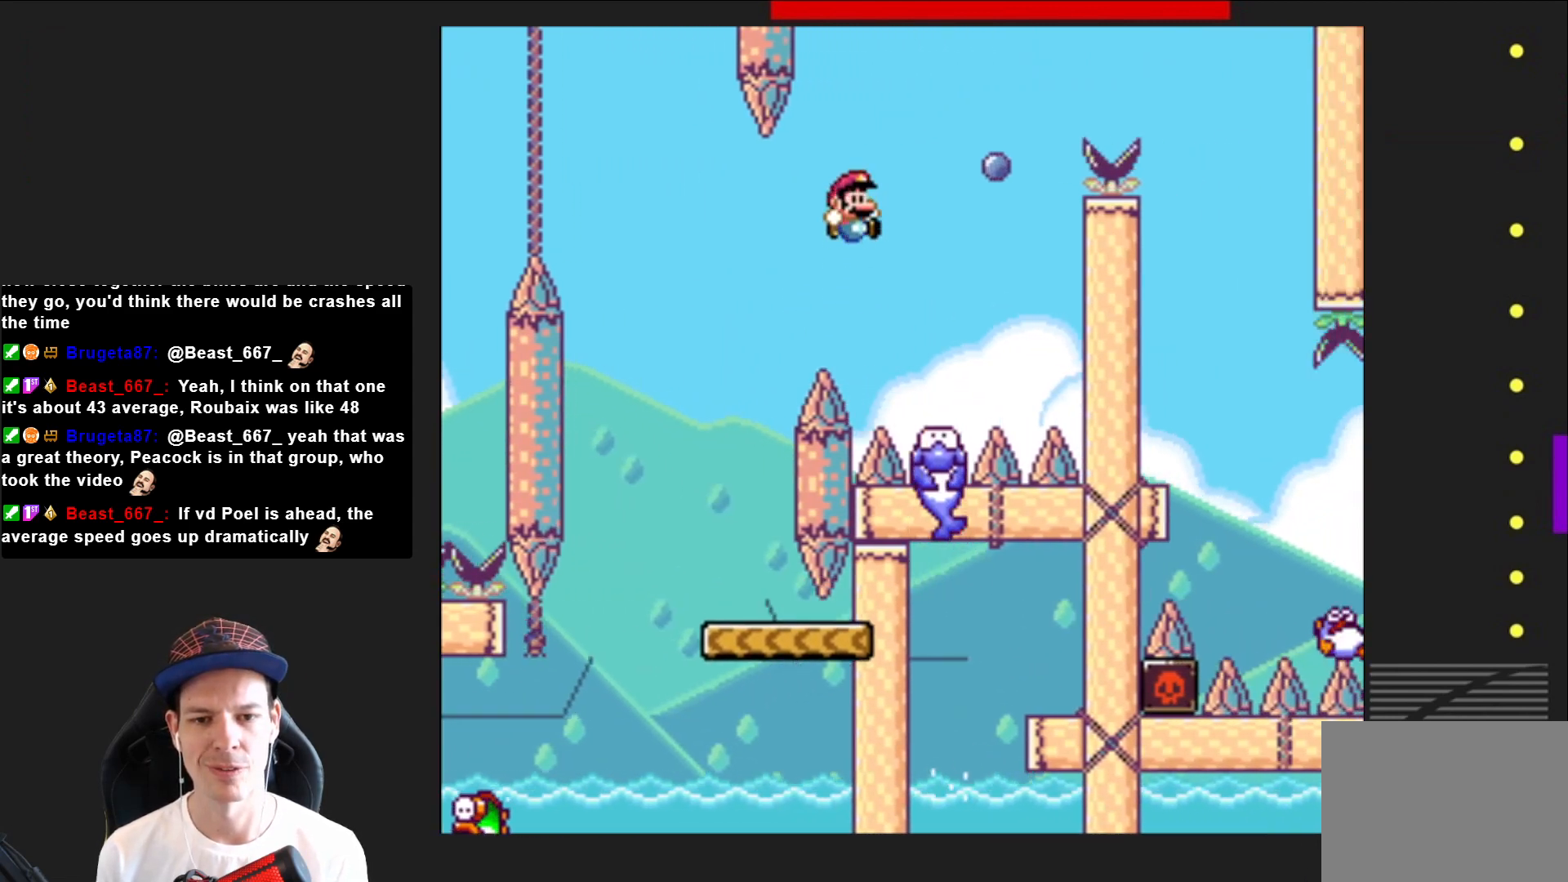
{"buttons": ["SQUARE", "R2", "DPAD_RIGHT"], "right_stick": "center", "events": [[33, "DPAD_LEFT", "down"], [100, "DPAD_LEFT", "up"], [200, "DPAD_RIGHT", "down"], [267, "R2", "down"]]}
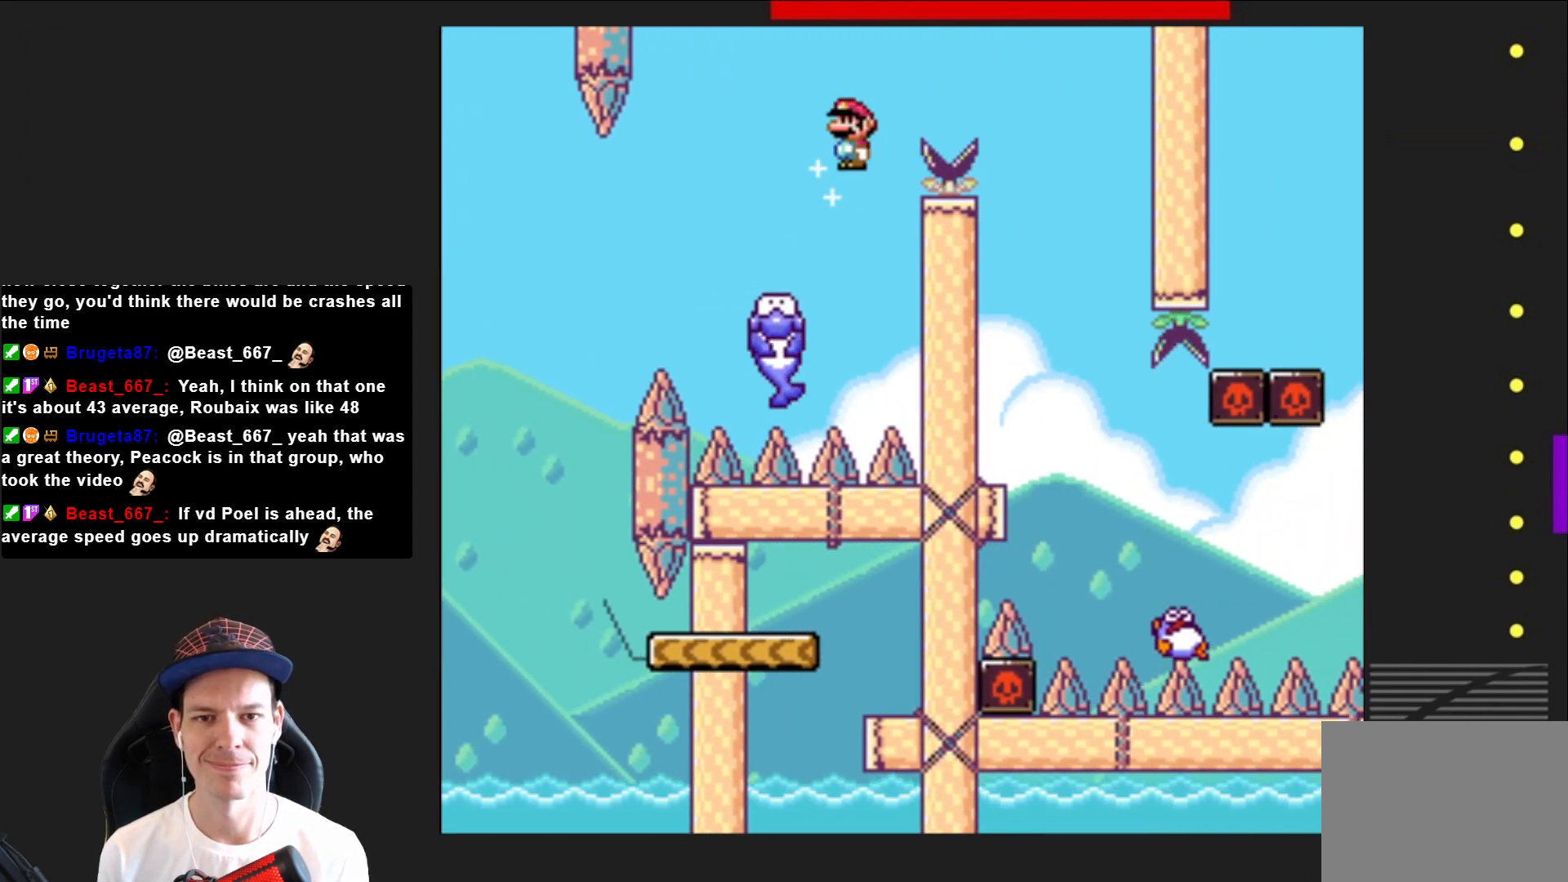
{"buttons": ["SQUARE"], "right_stick": "center", "events": [[334, "DPAD_RIGHT", "up"], [367, "R2", "up"], [401, "DPAD_LEFT", "down"], [467, "DPAD_LEFT", "up"]]}
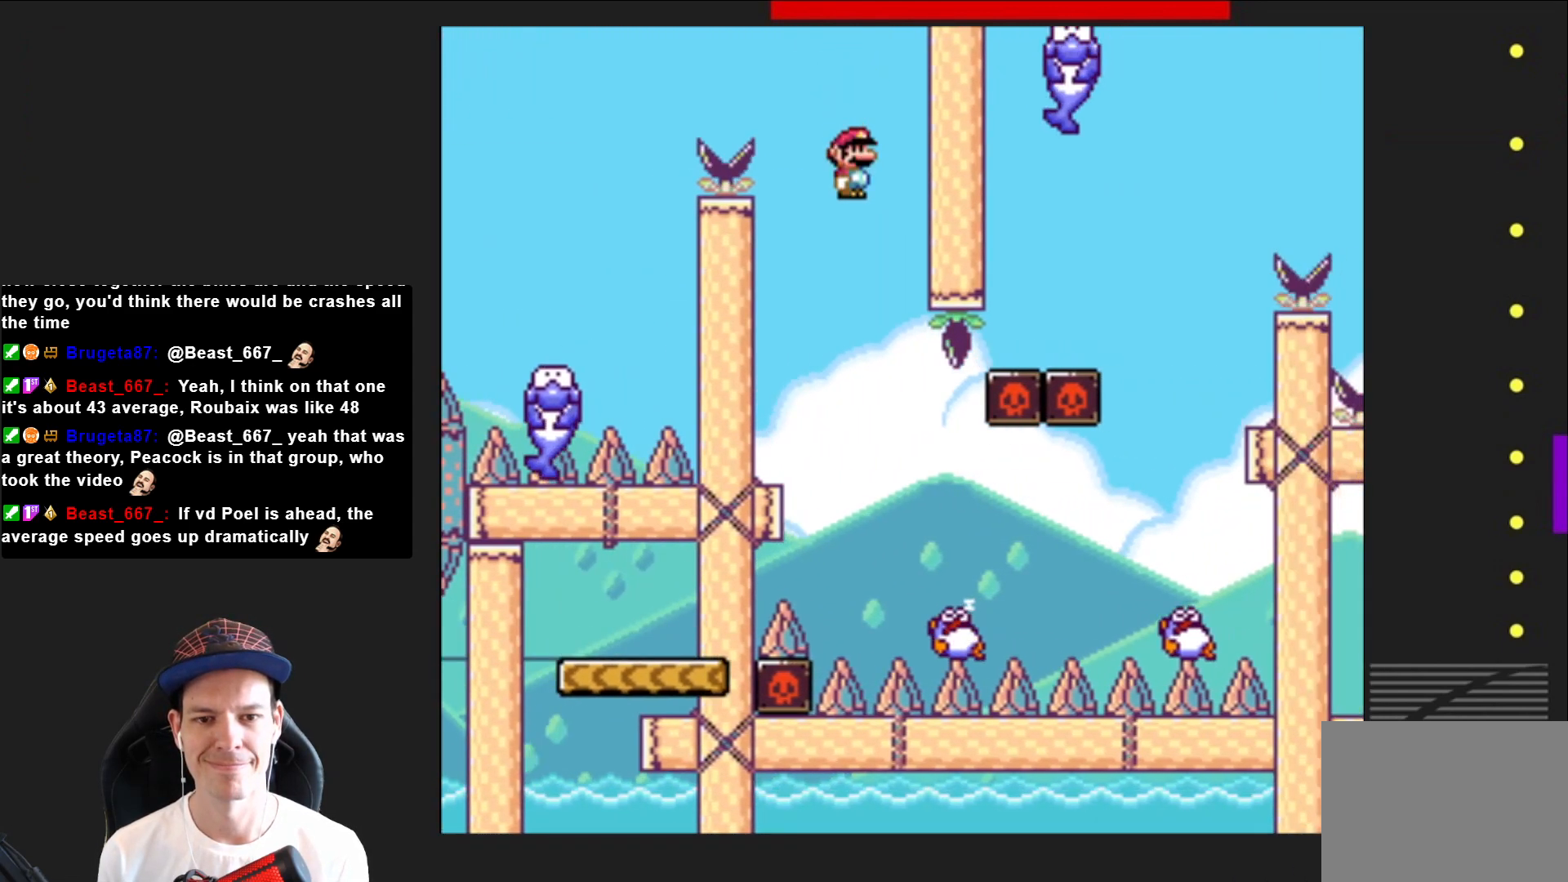
{"buttons": ["SQUARE", "R2", "DPAD_RIGHT"], "right_stick": "center", "events": [[66, "DPAD_RIGHT", "down"], [367, "R2", "down"]]}
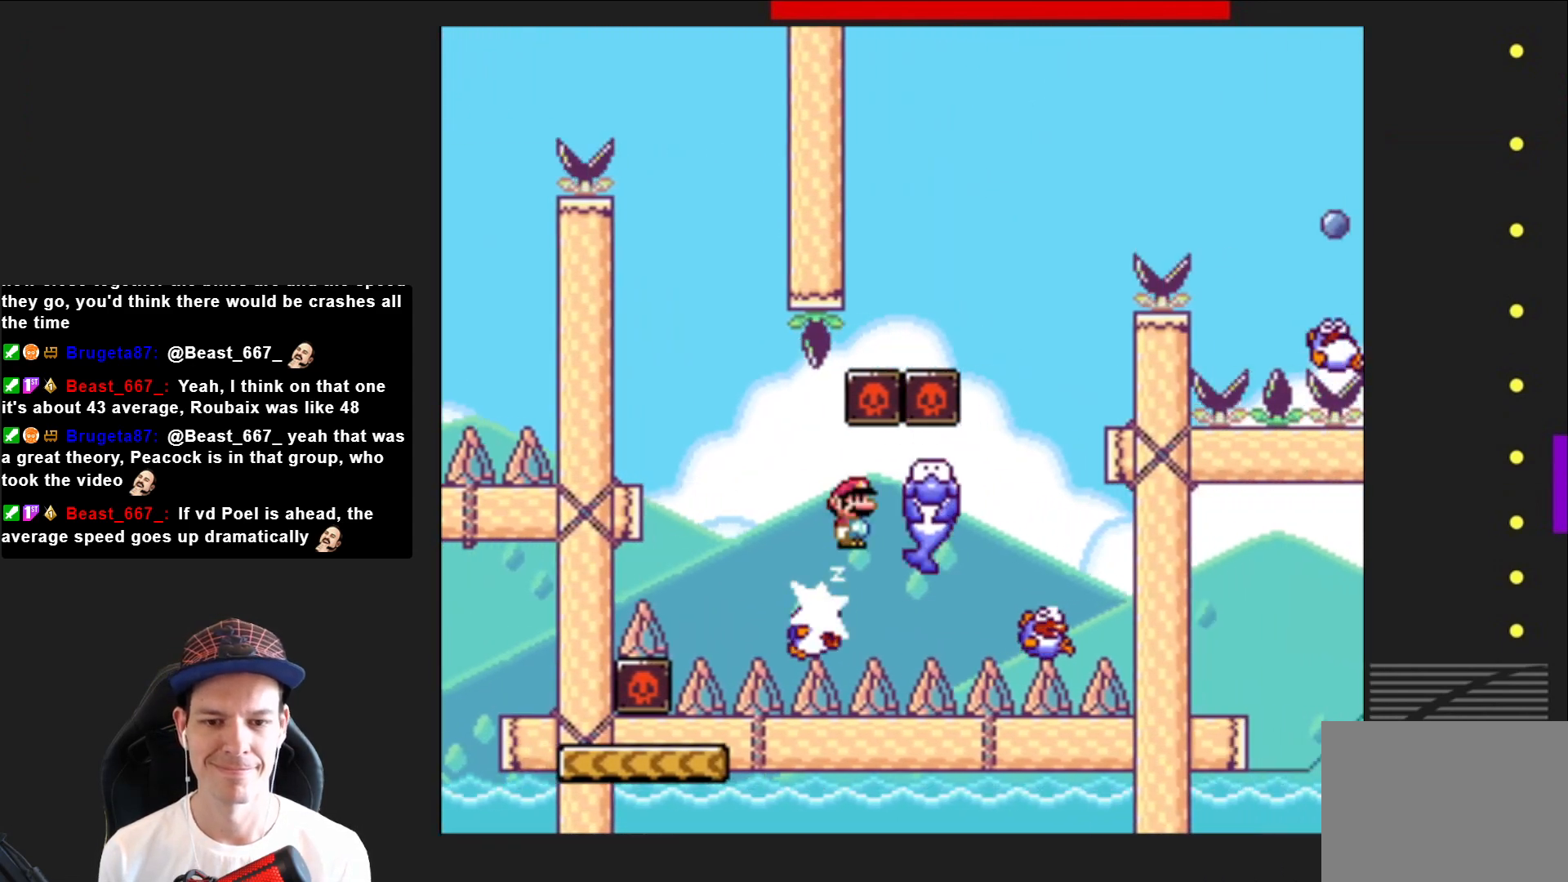
{"buttons": [], "right_stick": "center", "events": [[234, "DPAD_RIGHT", "up"], [434, "R2", "up"], [467, "SQUARE", "up"]]}
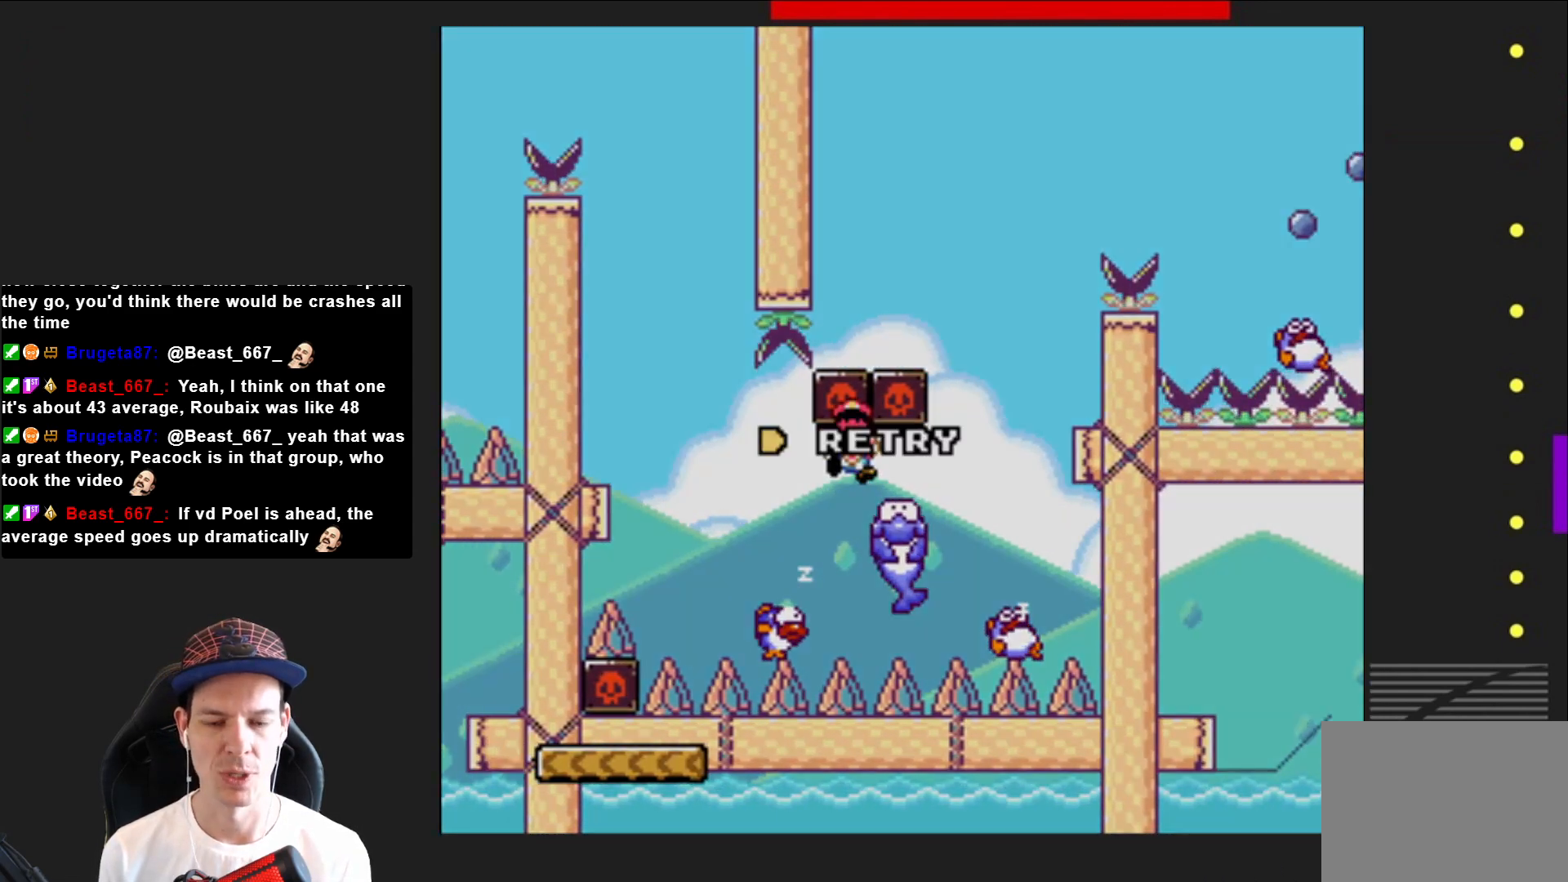
{"buttons": ["CROSS"], "right_stick": "center", "events": [[66, "CROSS", "down"], [200, "CROSS", "up"], [267, "CROSS", "down"], [367, "CROSS", "up"], [467, "CROSS", "down"]]}
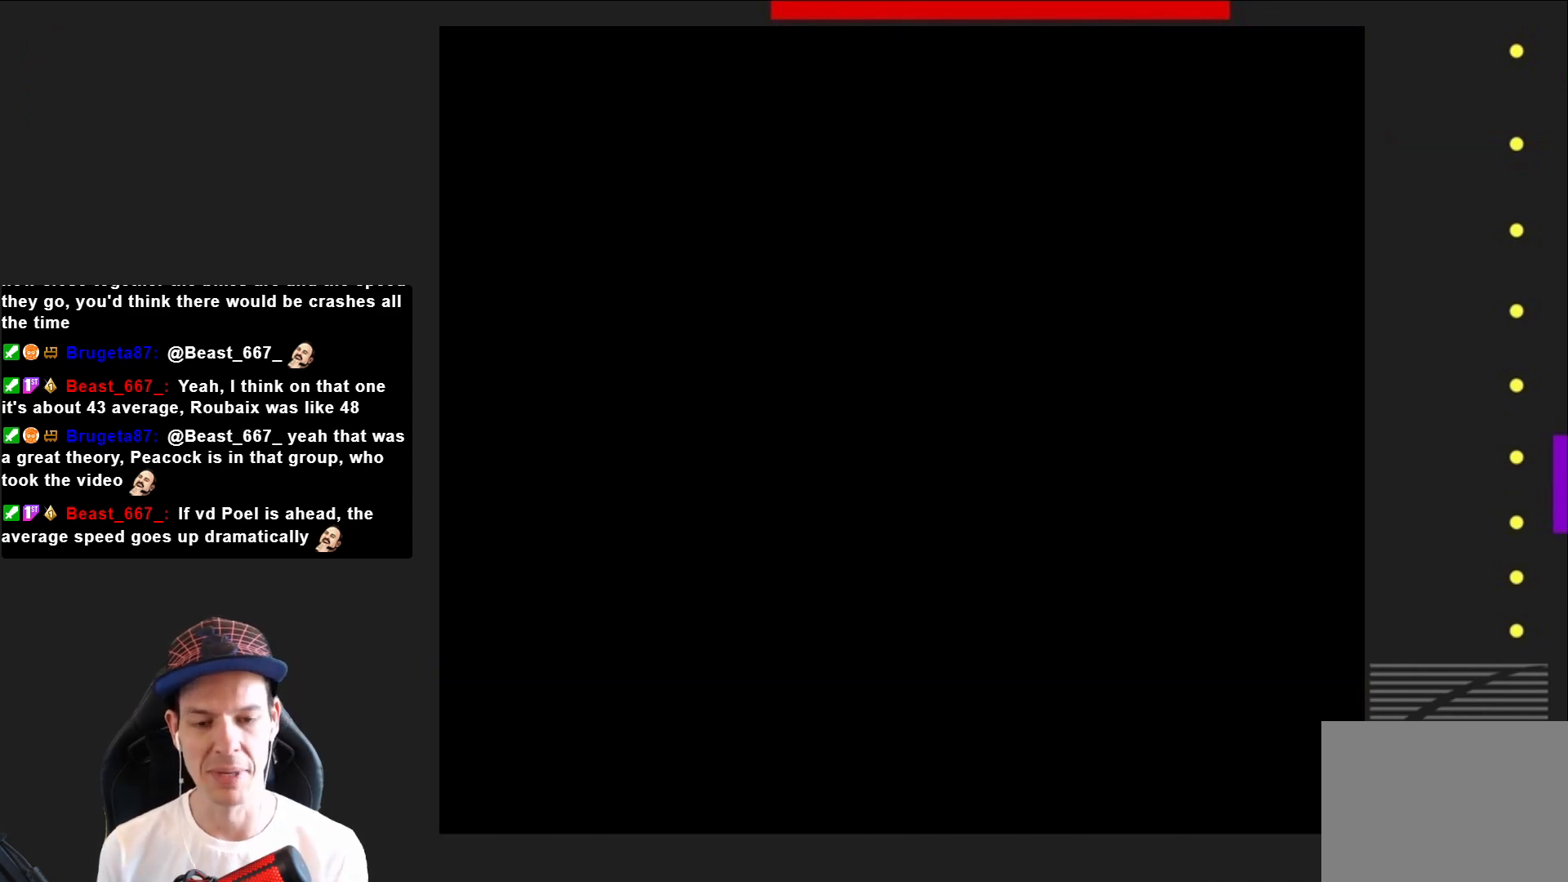
{"buttons": ["SQUARE"], "right_stick": "center", "events": [[67, "CROSS", "up"], [200, "SQUARE", "down"]]}
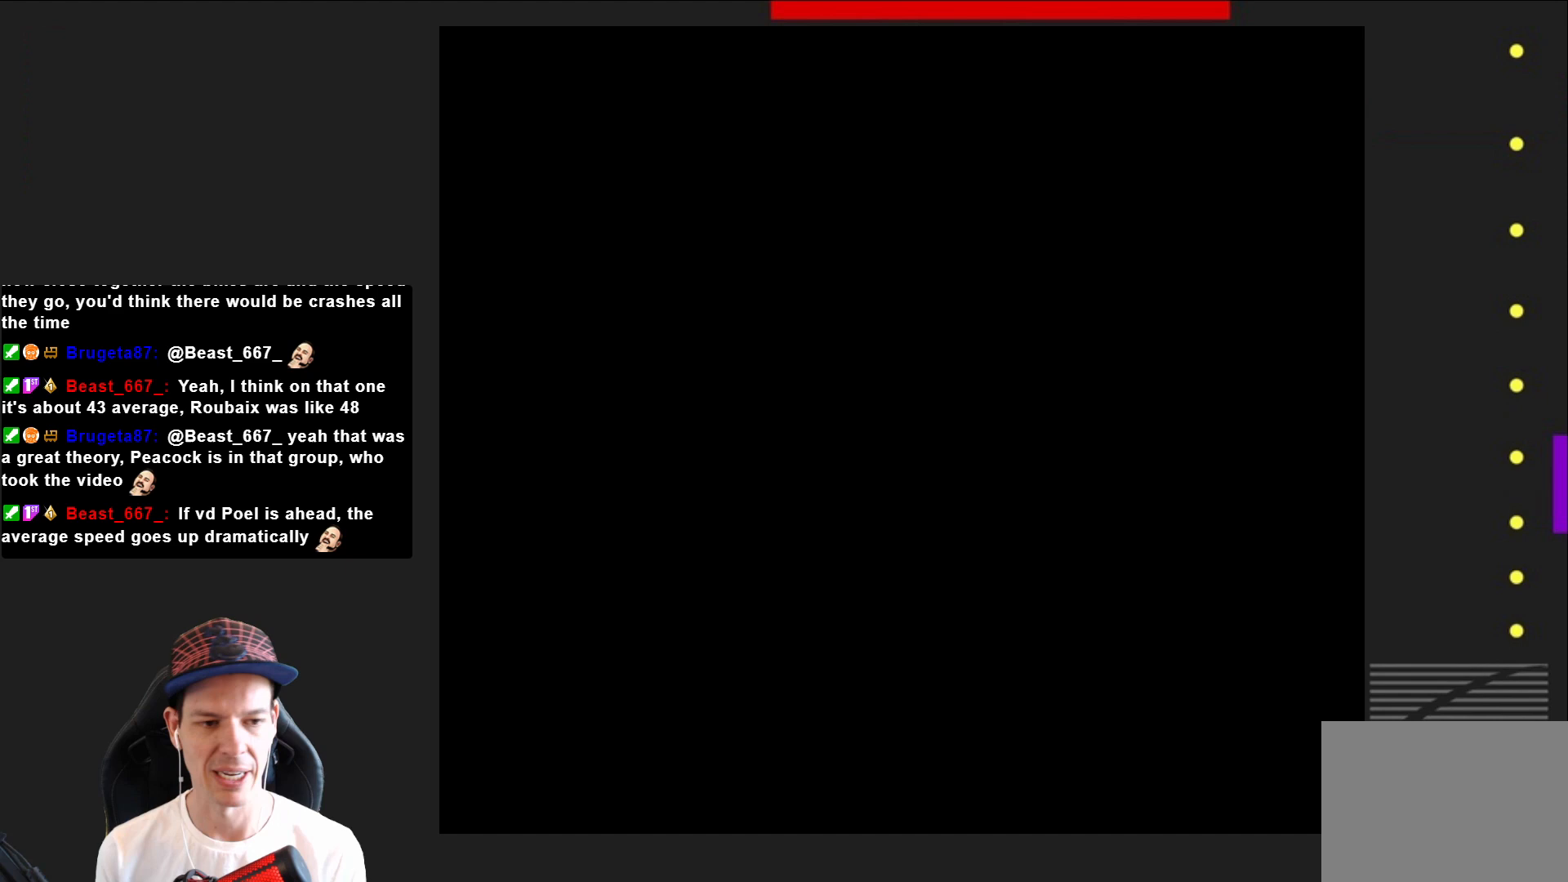
{"buttons": ["SQUARE"], "right_stick": "center", "events": []}
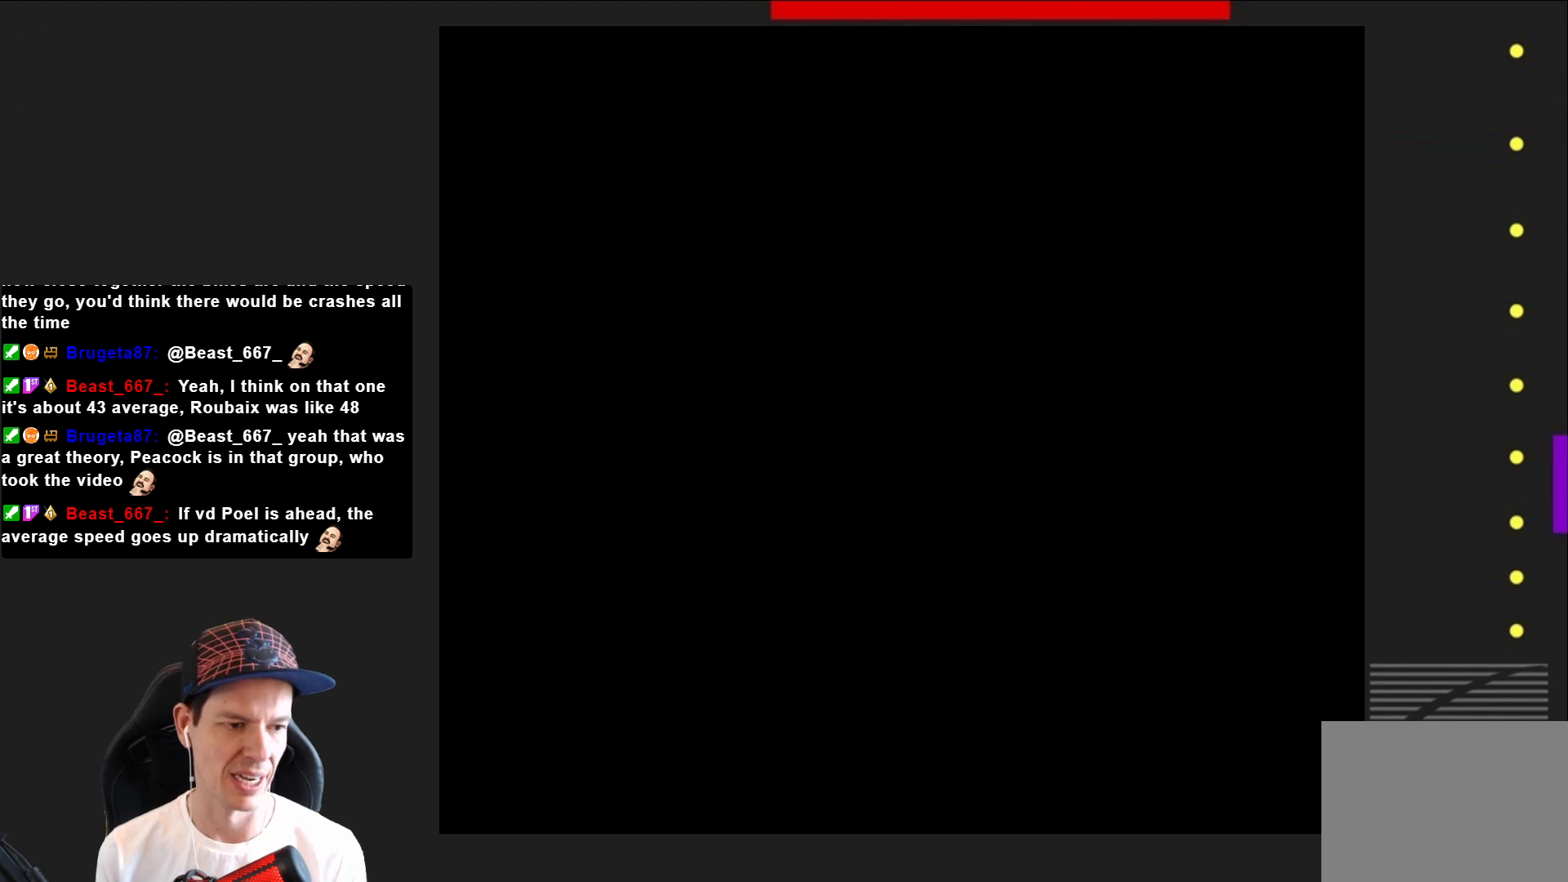
{"buttons": ["SQUARE"], "right_stick": "center", "events": []}
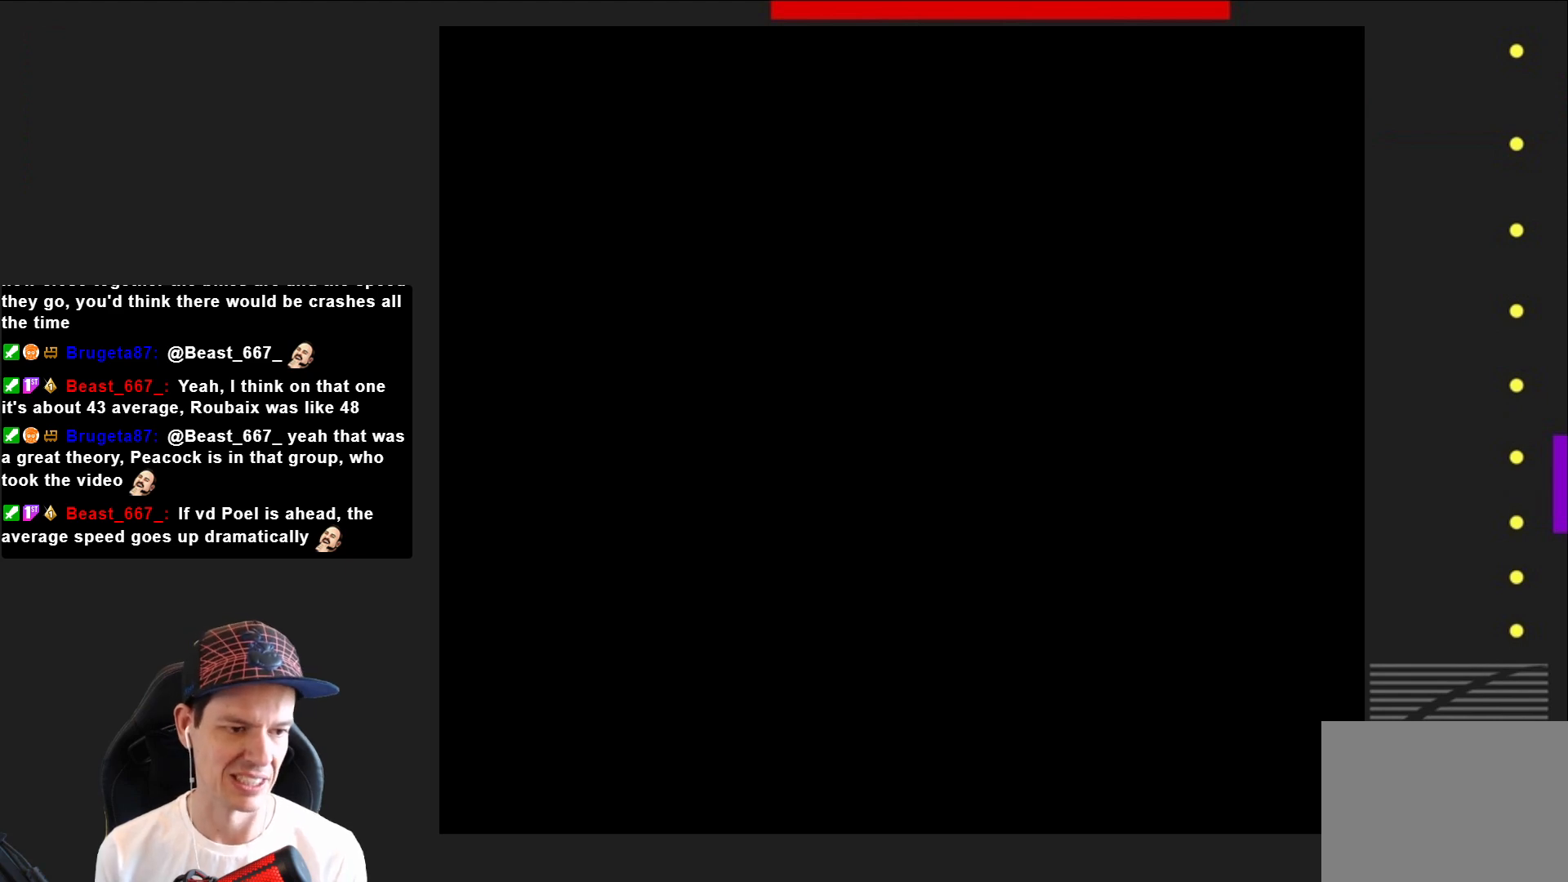
{"buttons": ["SQUARE", "DPAD_RIGHT"], "right_stick": "center", "events": [[467, "DPAD_RIGHT", "down"]]}